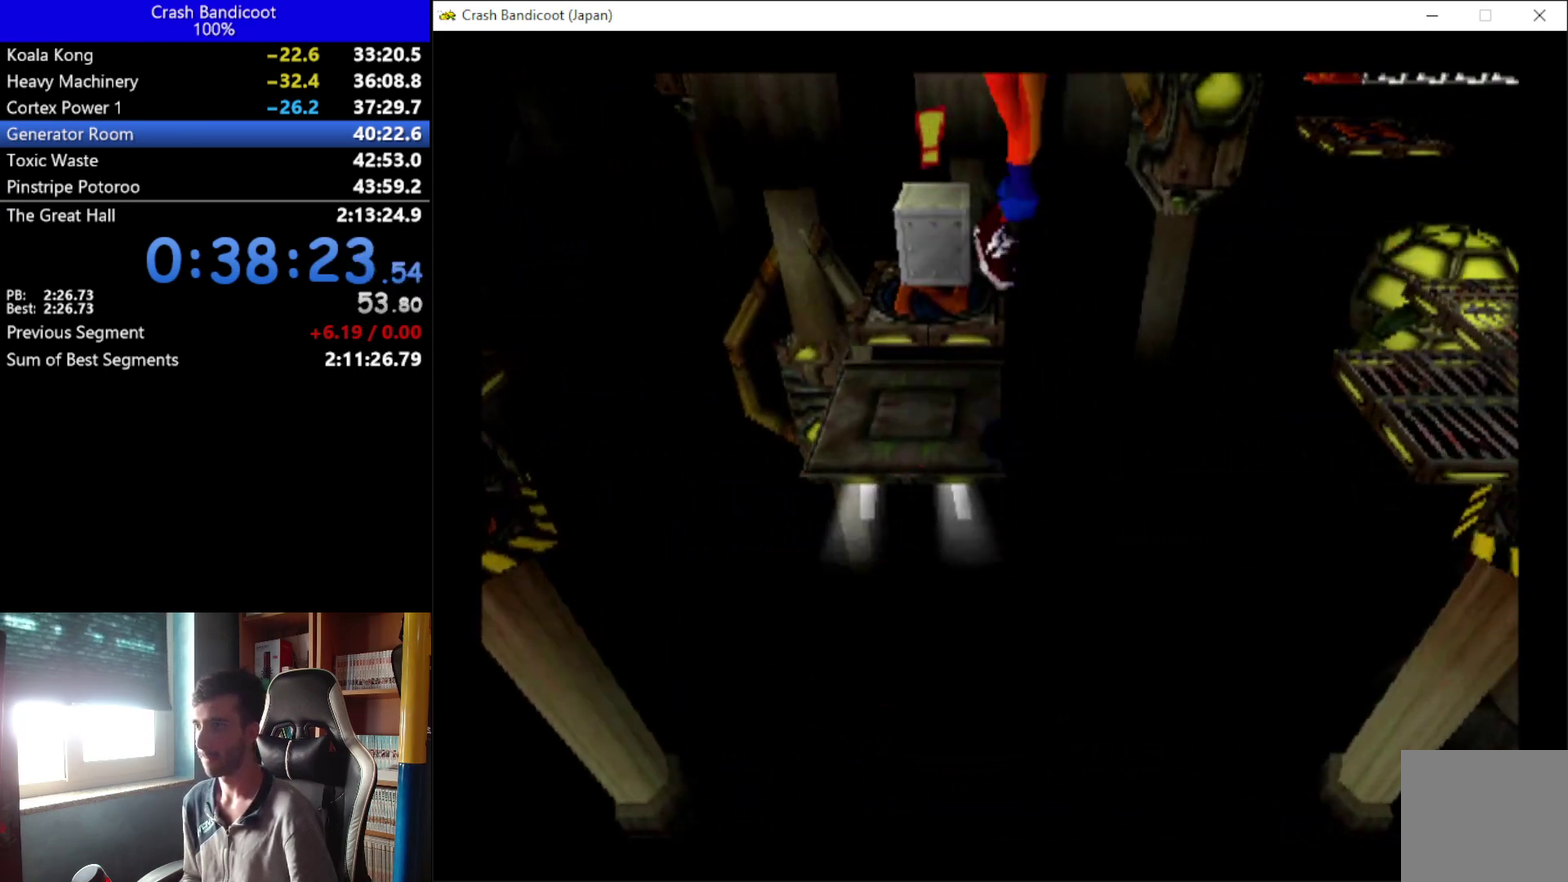
Gameplay with a controller (Xbox layout); each line is a JSON object with the inputs held at the frame after it. "events" lists button and stick changes between this image and that frame as [ms after this image, input, new state], when the widget could be followed in between. Not read: R3 right_stick.
{"buttons": ["A", "DPAD_DOWN", "DPAD_RIGHT"], "left_stick": "center", "events": [[33, "DPAD_UP", "down"], [167, "DPAD_UP", "up"], [200, "DPAD_DOWN", "down"], [333, "DPAD_DOWN", "up"], [333, "DPAD_UP", "down"], [400, "DPAD_UP", "up"], [433, "DPAD_DOWN", "down"]]}
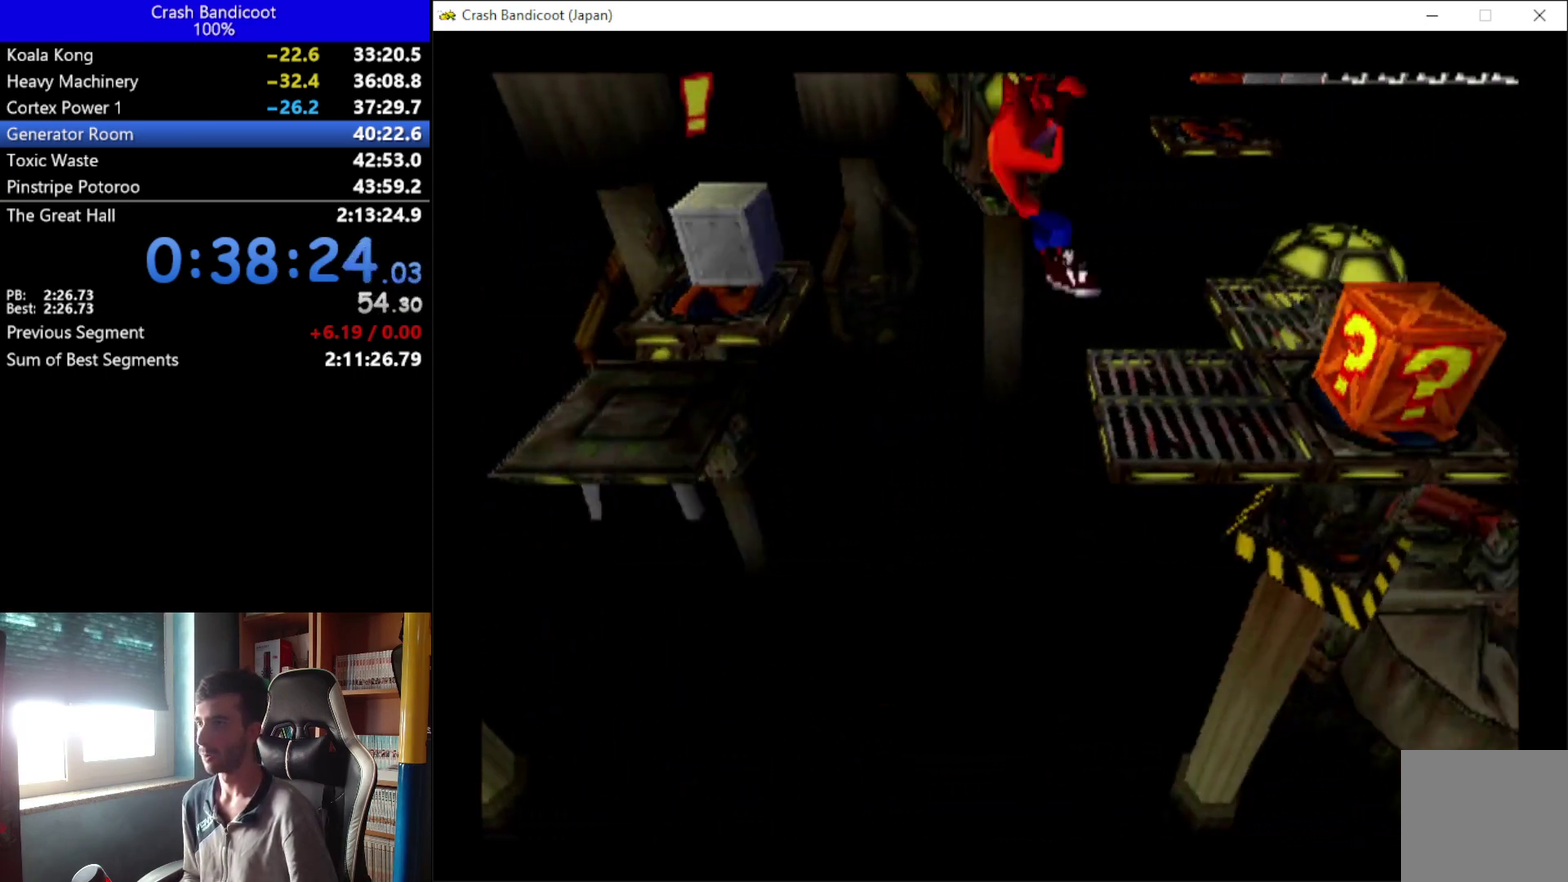
{"buttons": [], "left_stick": "center", "events": [[33, "A", "up"], [33, "DPAD_DOWN", "up"], [167, "A", "down"], [300, "A", "up"], [333, "DPAD_RIGHT", "up"]]}
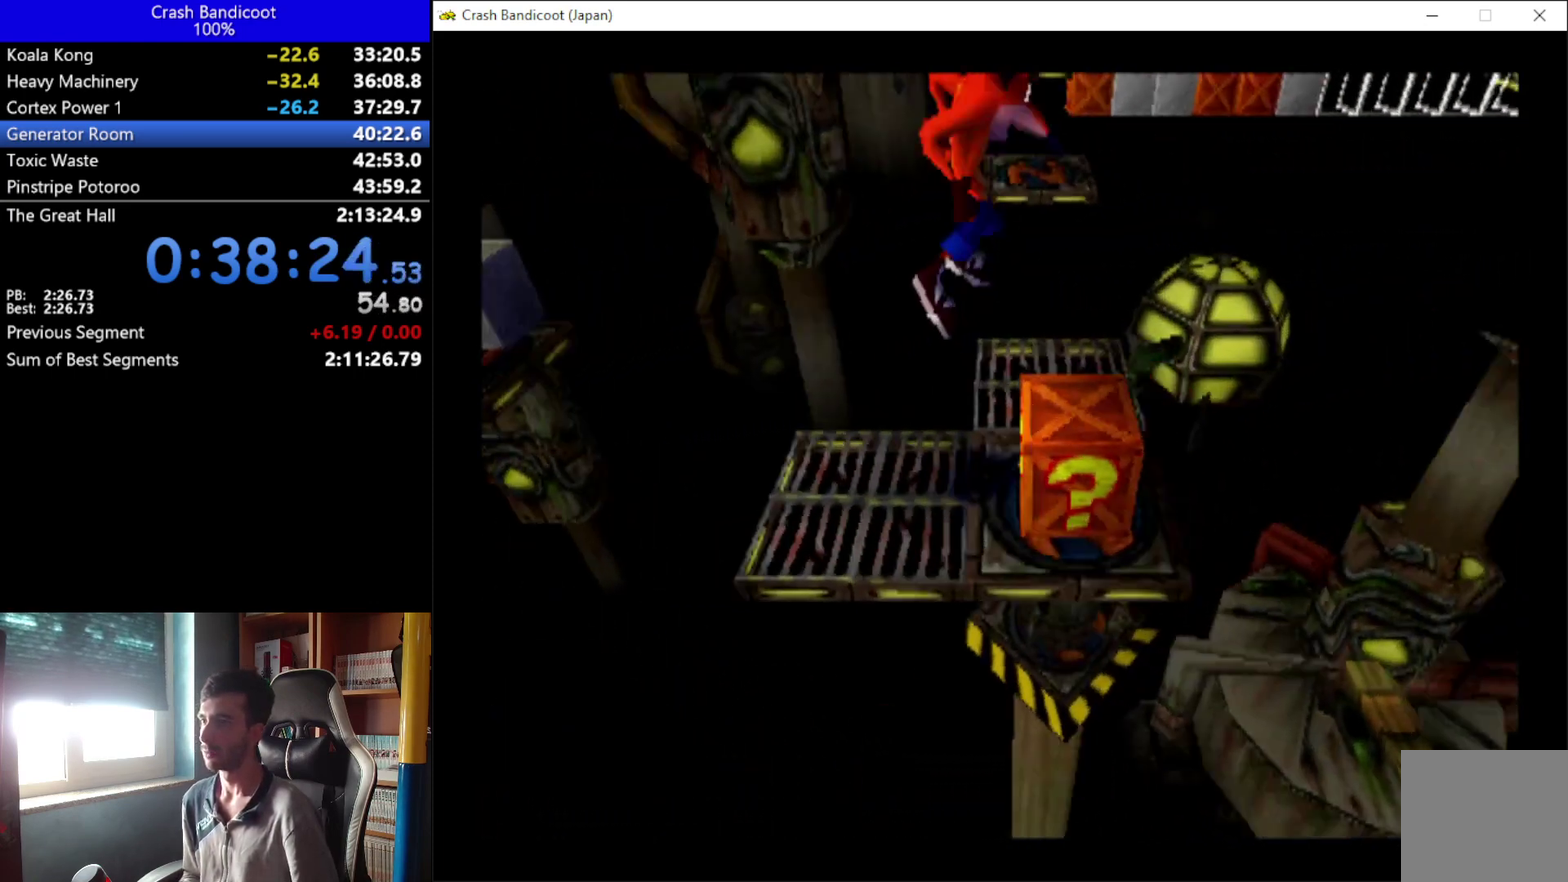
{"buttons": [], "left_stick": "center", "events": [[33, "DPAD_LEFT", "down"], [233, "DPAD_DOWN", "down"], [333, "DPAD_LEFT", "up"], [400, "DPAD_DOWN", "up"]]}
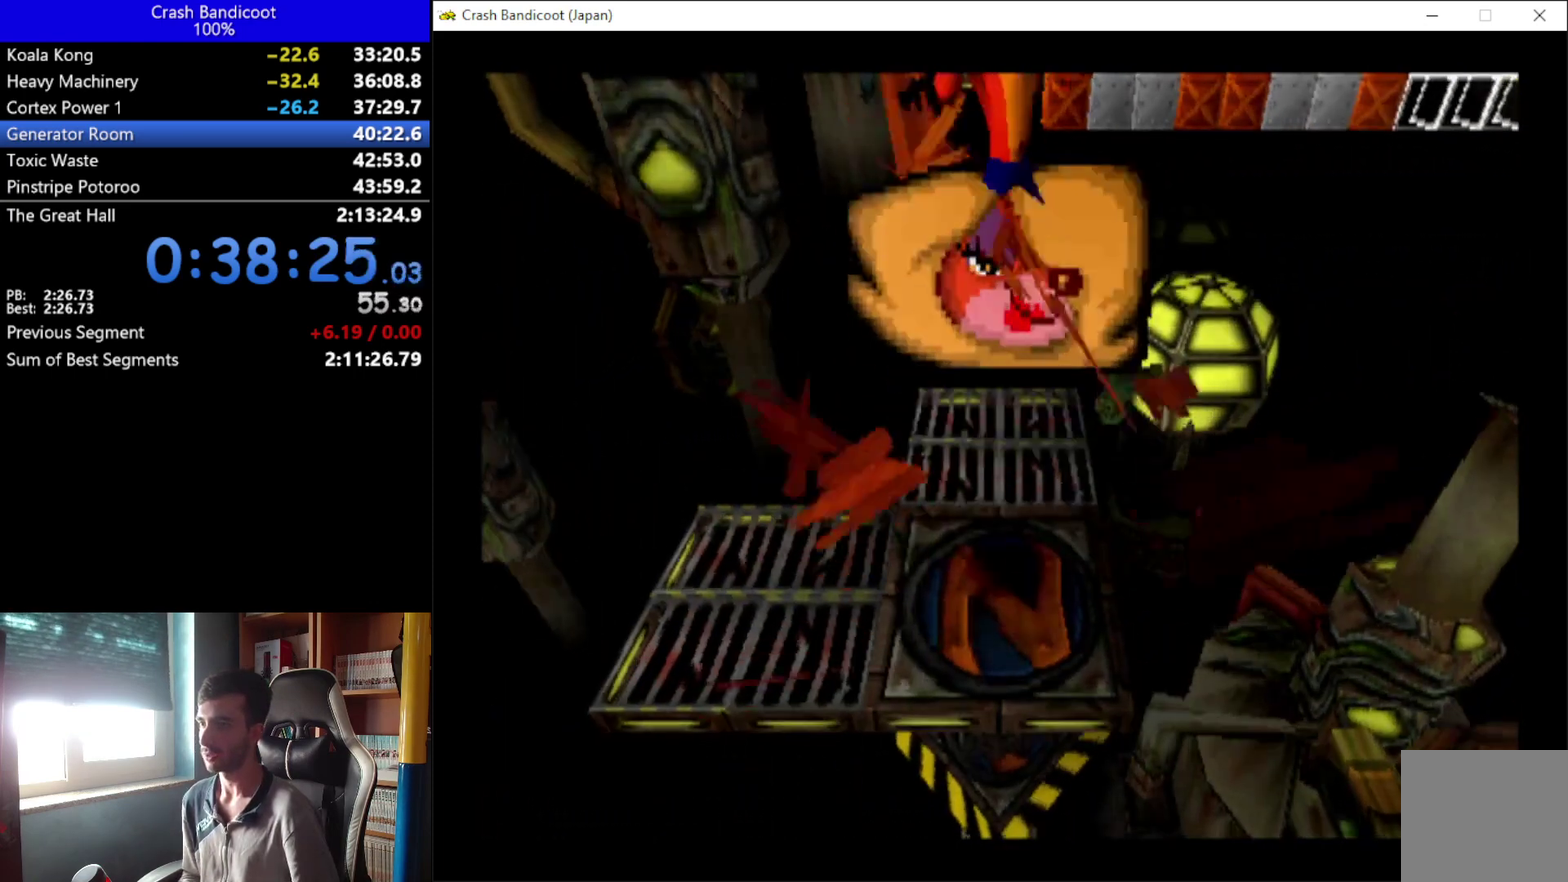
{"buttons": [], "left_stick": "center", "events": [[167, "X", "down"], [467, "X", "up"]]}
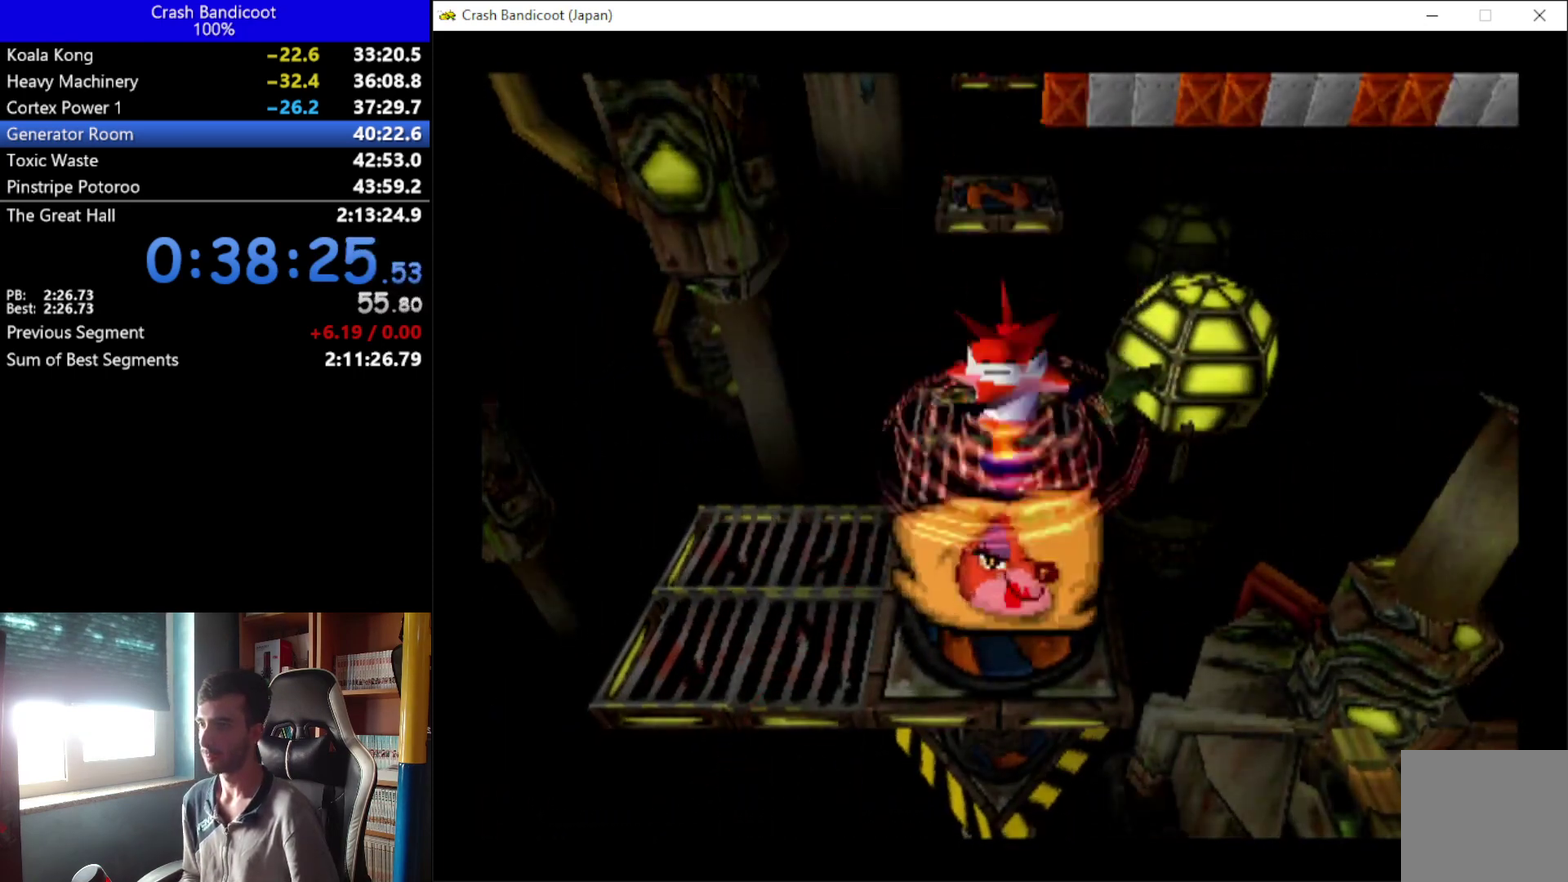
{"buttons": ["DPAD_UP"], "left_stick": "center", "events": [[200, "DPAD_UP", "down"]]}
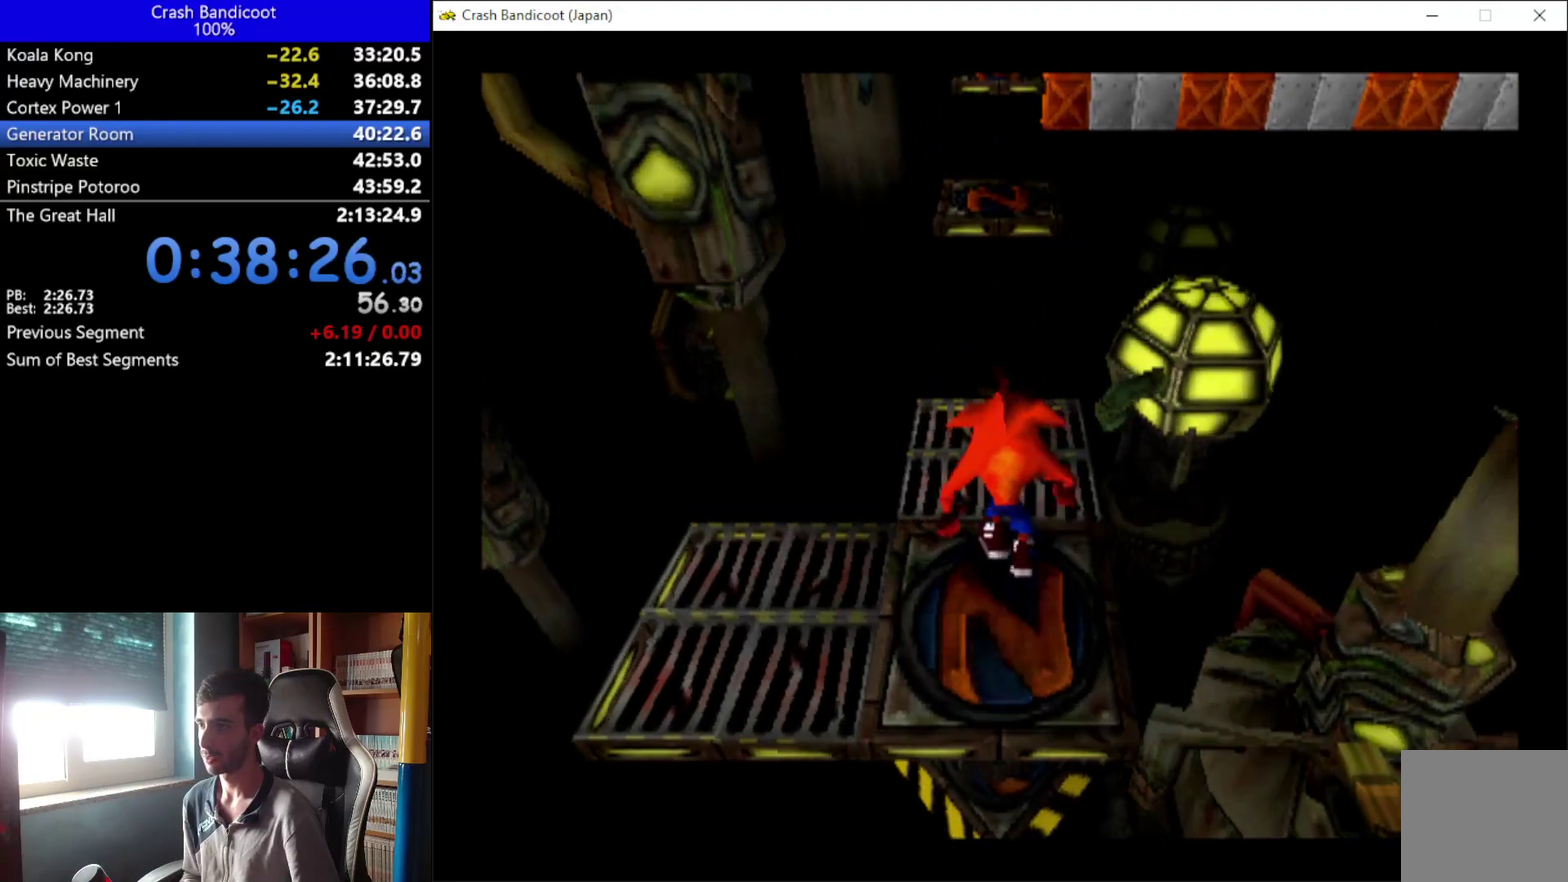
{"buttons": ["A", "DPAD_UP", "DPAD_LEFT"], "left_stick": "center", "events": [[267, "A", "down"], [333, "DPAD_RIGHT", "down"], [400, "DPAD_RIGHT", "up"], [467, "DPAD_LEFT", "down"]]}
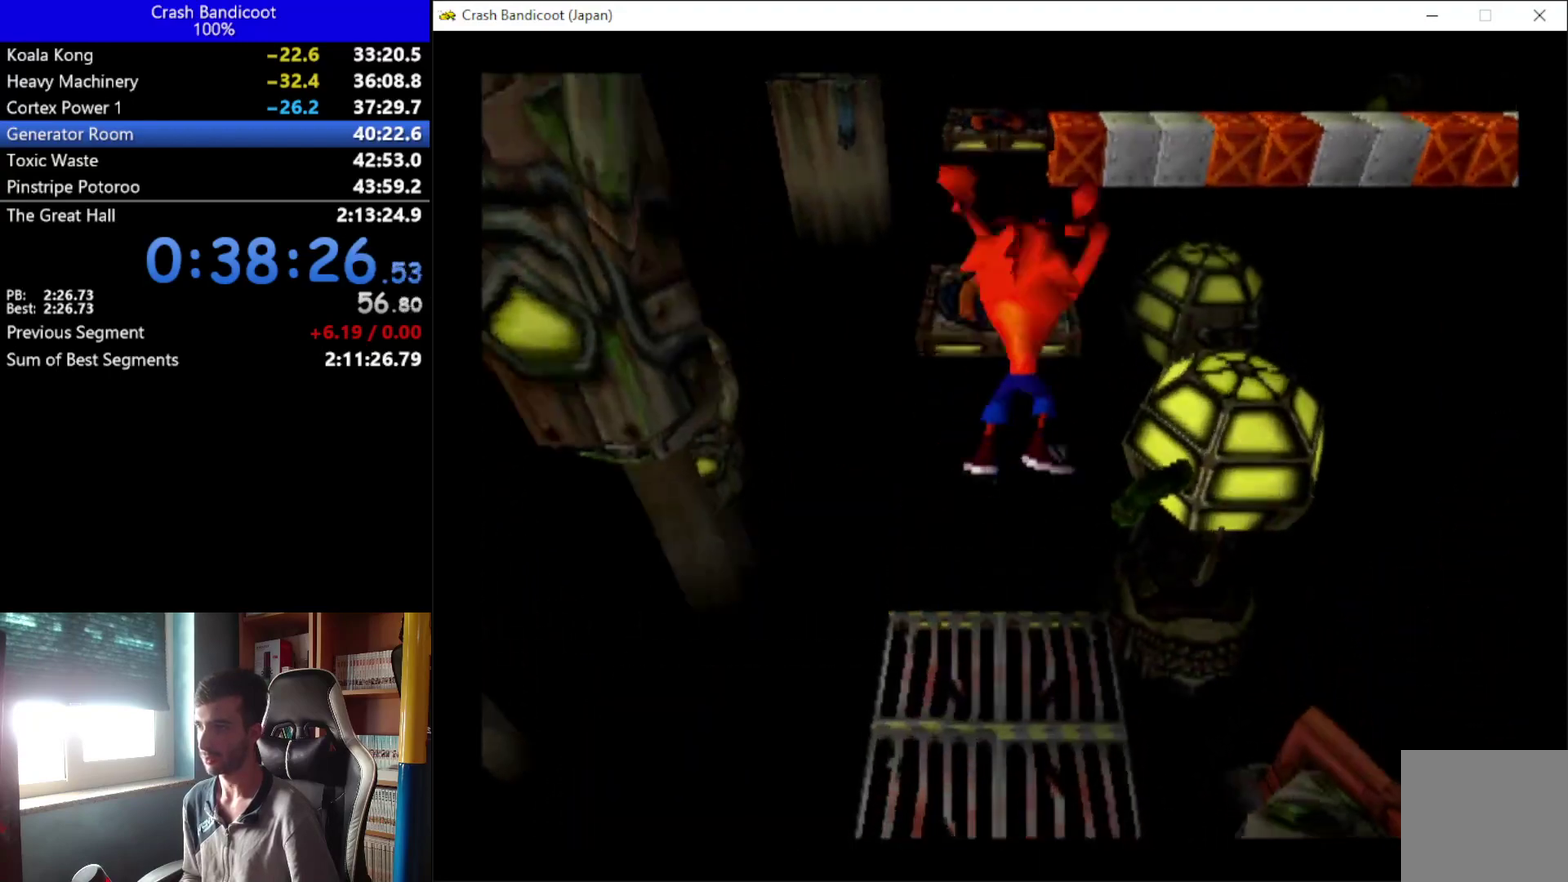
{"buttons": ["DPAD_UP"], "left_stick": "center", "events": [[33, "DPAD_LEFT", "up"], [233, "A", "up"]]}
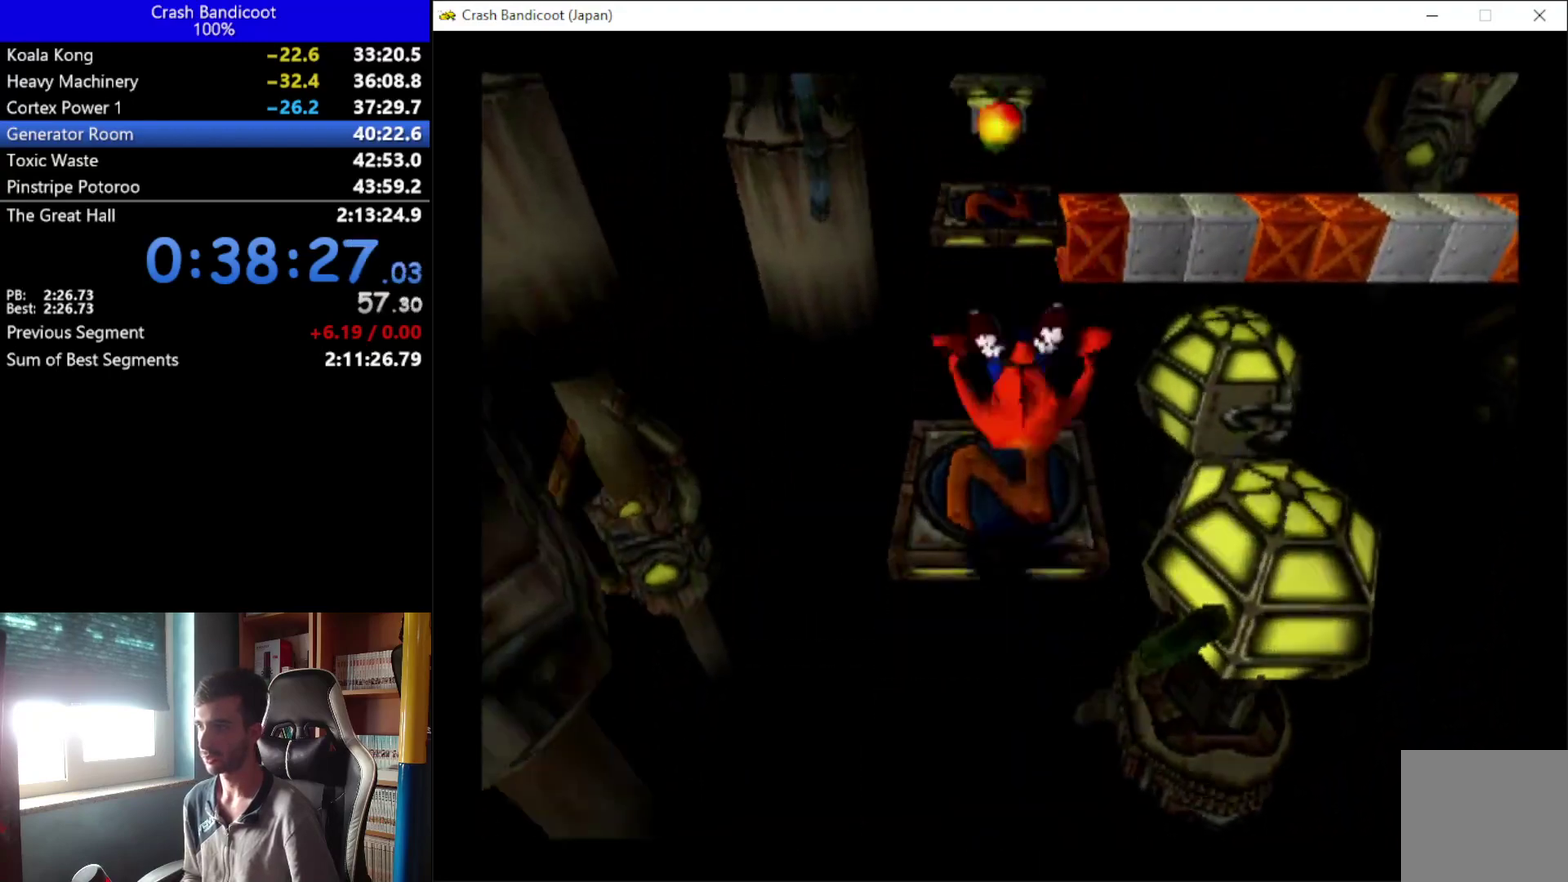
{"buttons": ["A", "DPAD_UP"], "left_stick": "center", "events": [[233, "A", "down"], [267, "DPAD_LEFT", "down"], [333, "DPAD_LEFT", "up"]]}
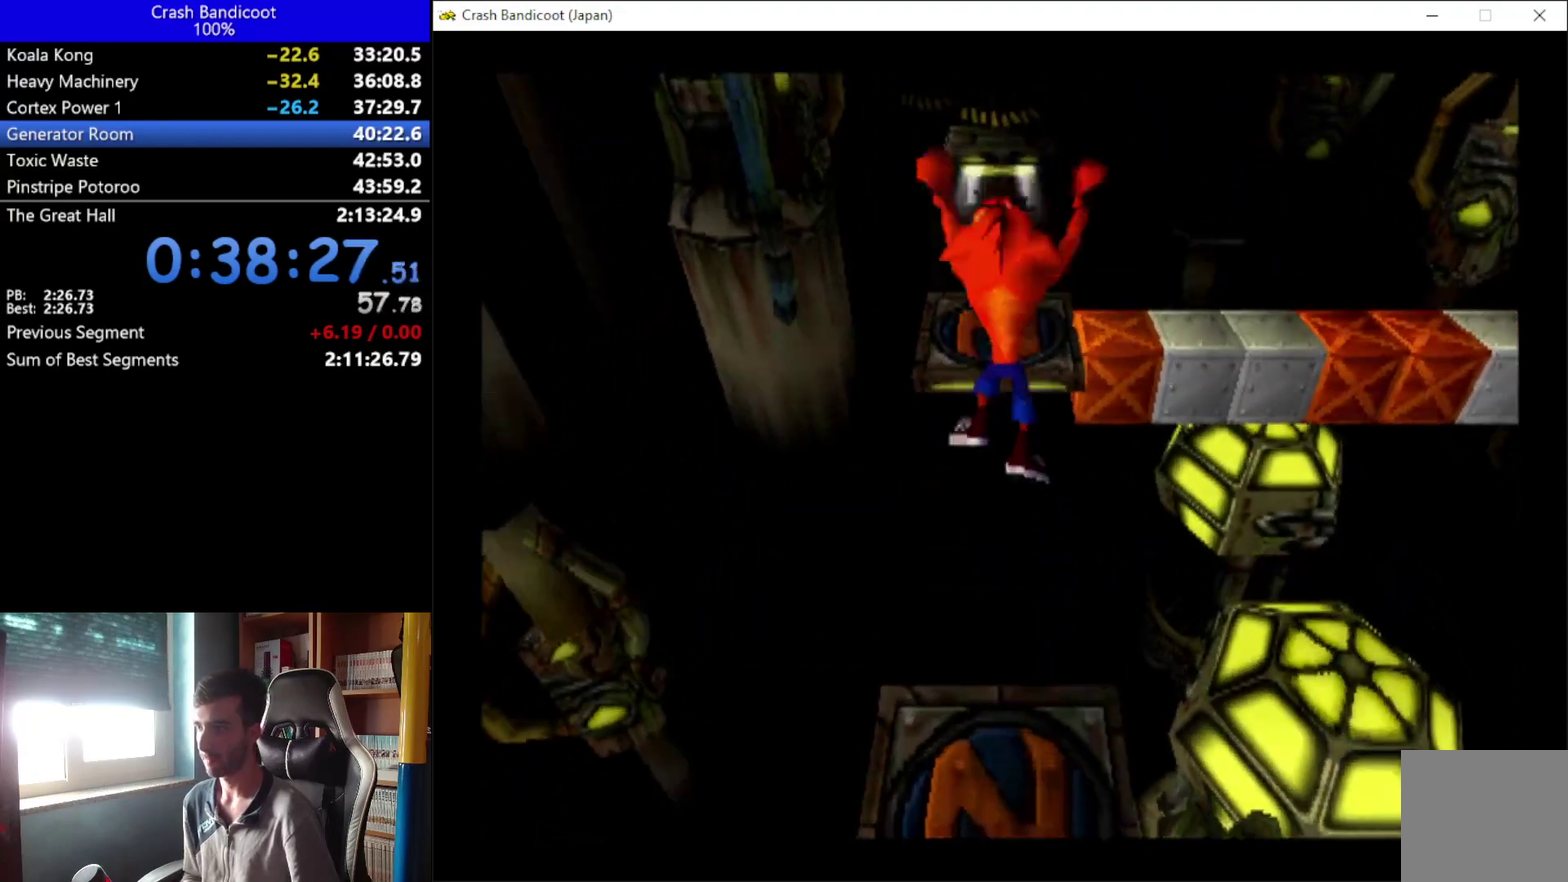
{"buttons": ["DPAD_RIGHT"], "left_stick": "center", "events": [[267, "A", "up"], [433, "DPAD_RIGHT", "down"], [433, "DPAD_UP", "up"]]}
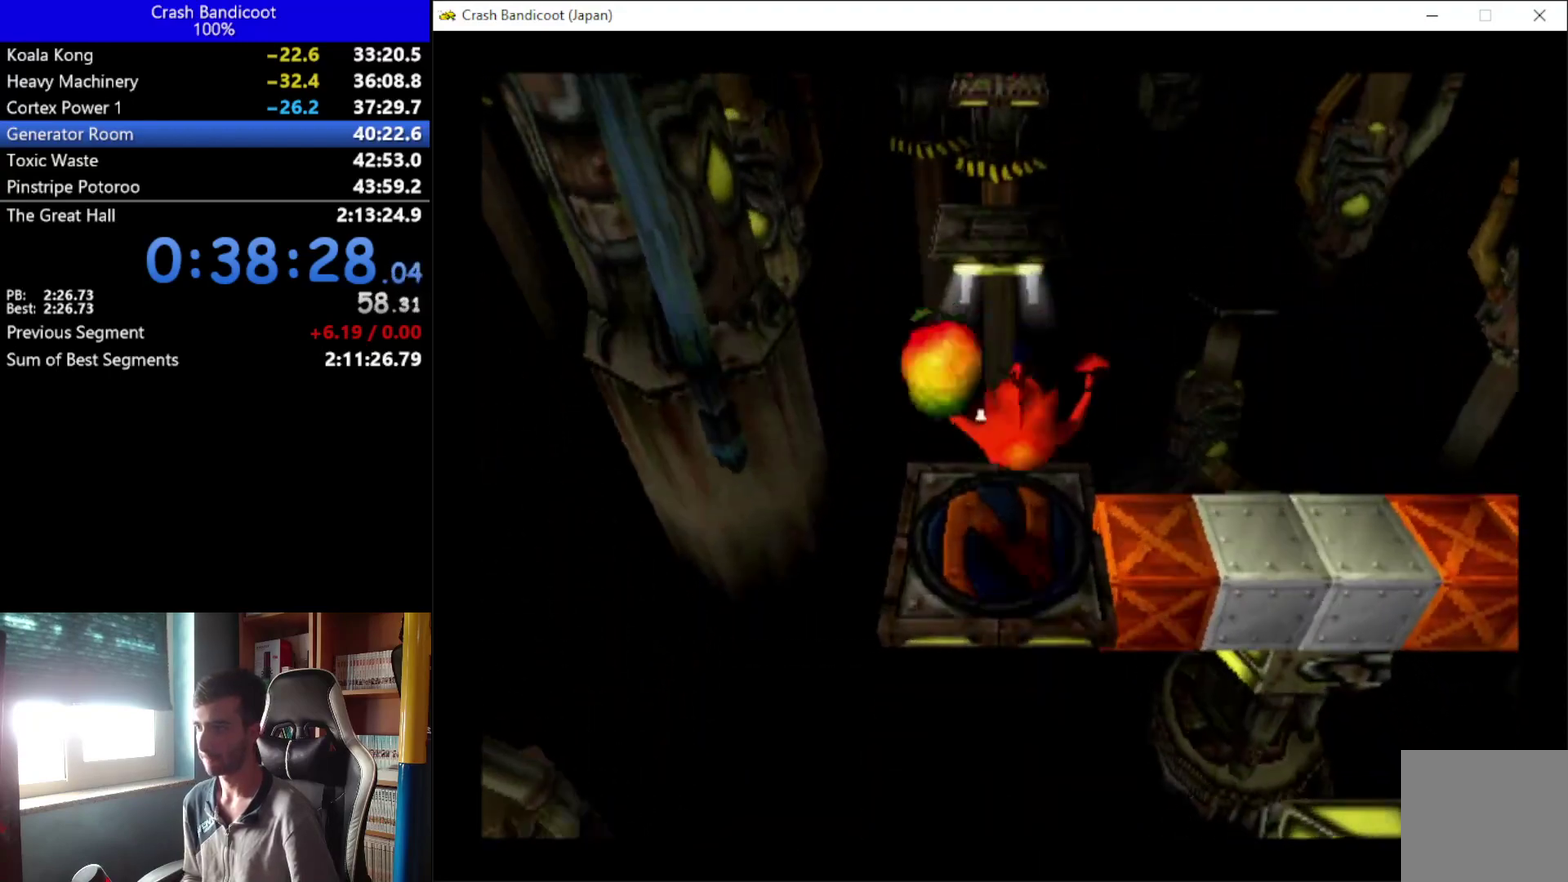
{"buttons": ["DPAD_RIGHT"], "left_stick": "center", "events": [[33, "A", "down"], [433, "A", "up"]]}
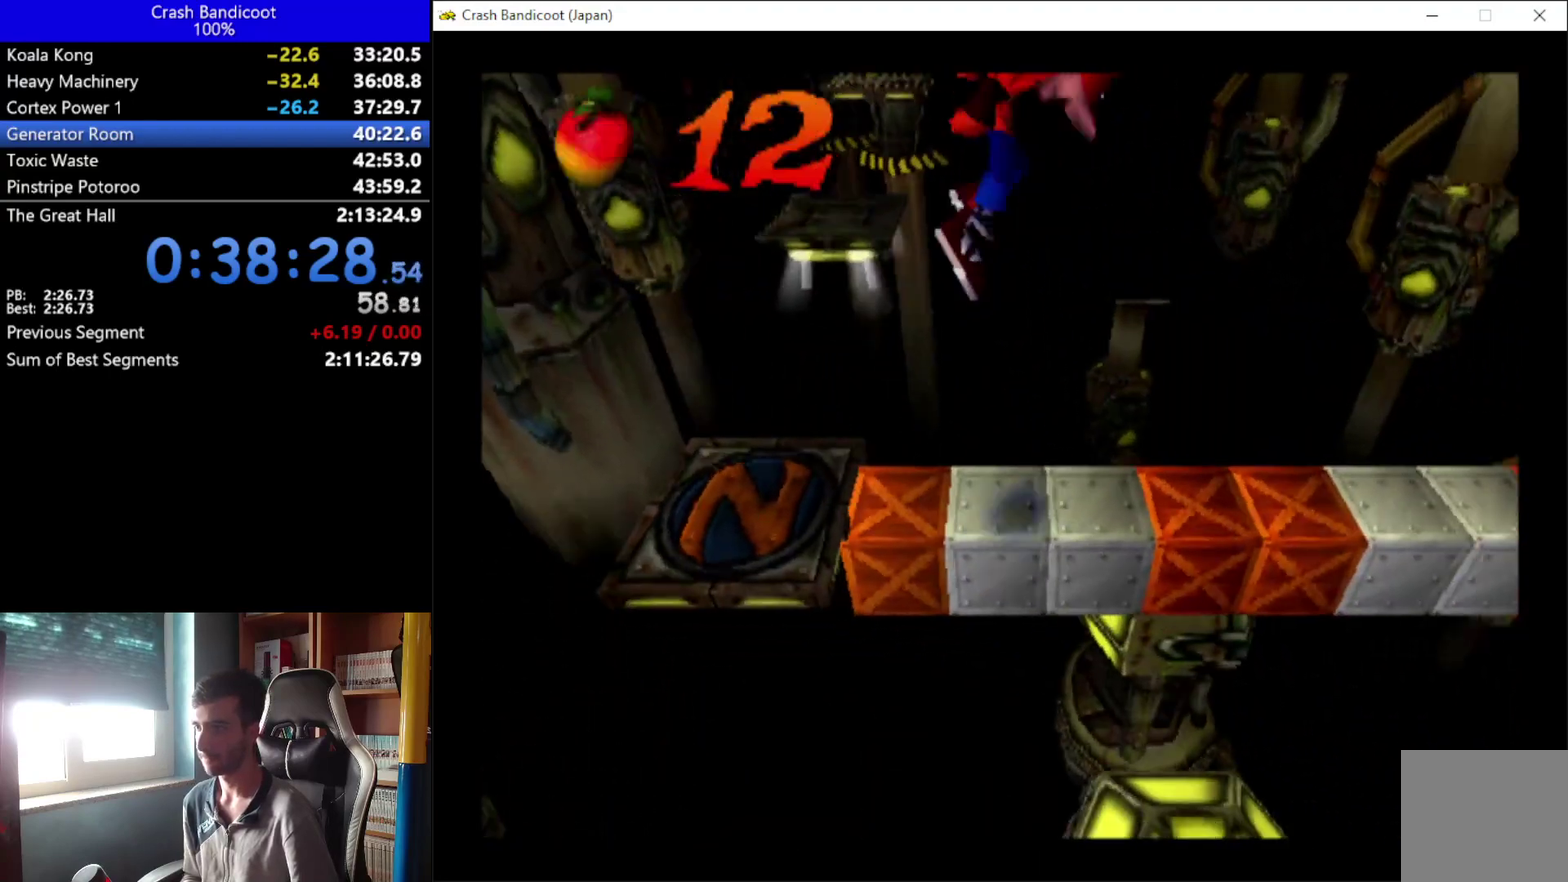
{"buttons": ["A", "DPAD_RIGHT"], "left_stick": "center", "events": [[367, "A", "down"]]}
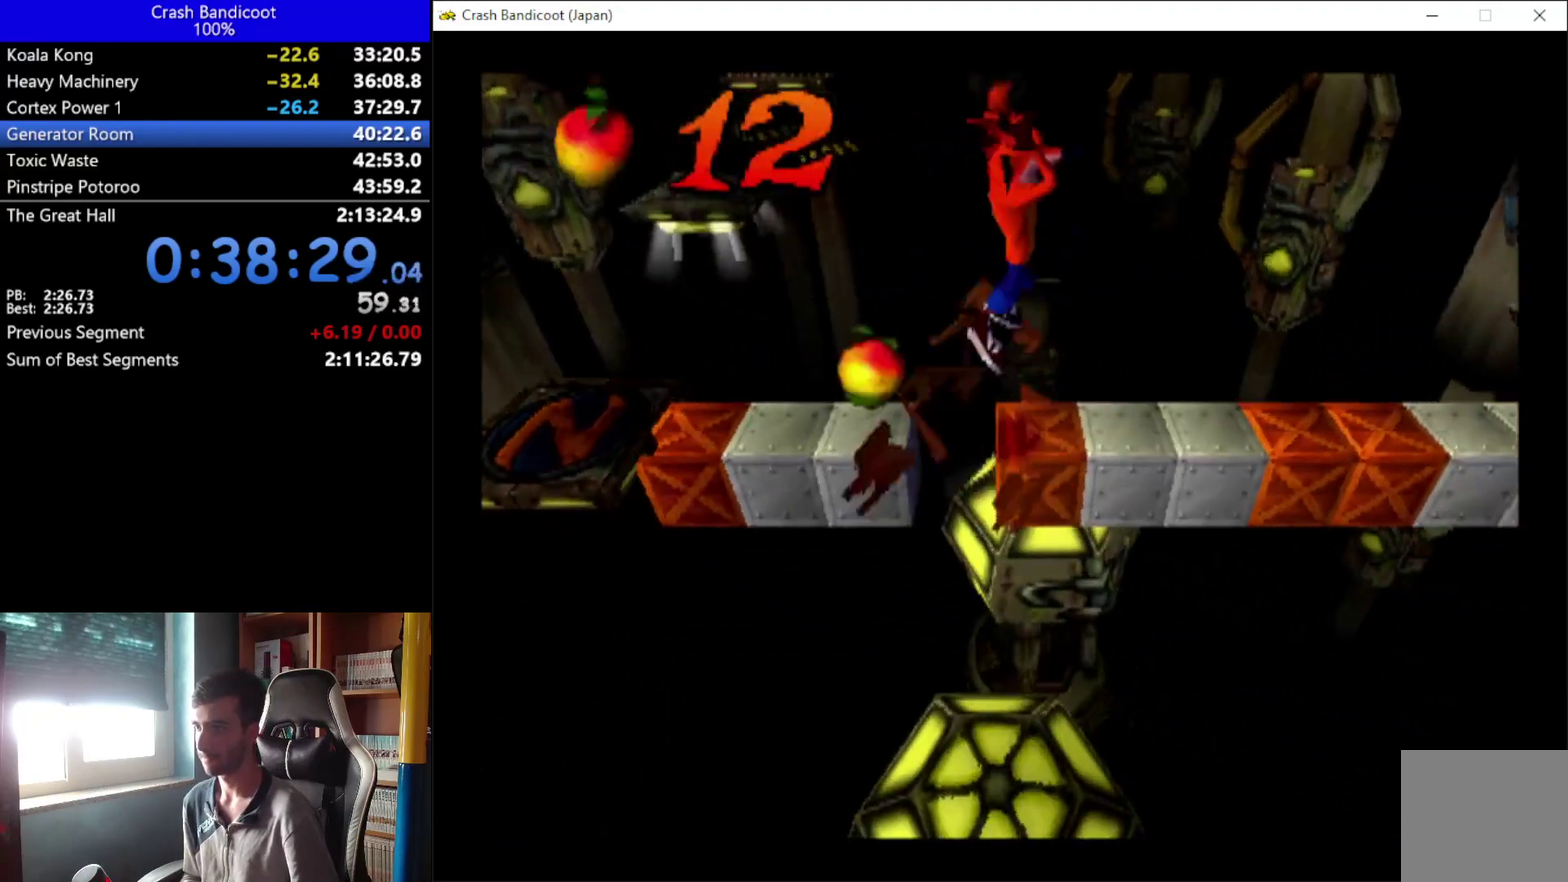
{"buttons": ["DPAD_RIGHT"], "left_stick": "center", "events": [[200, "A", "up"]]}
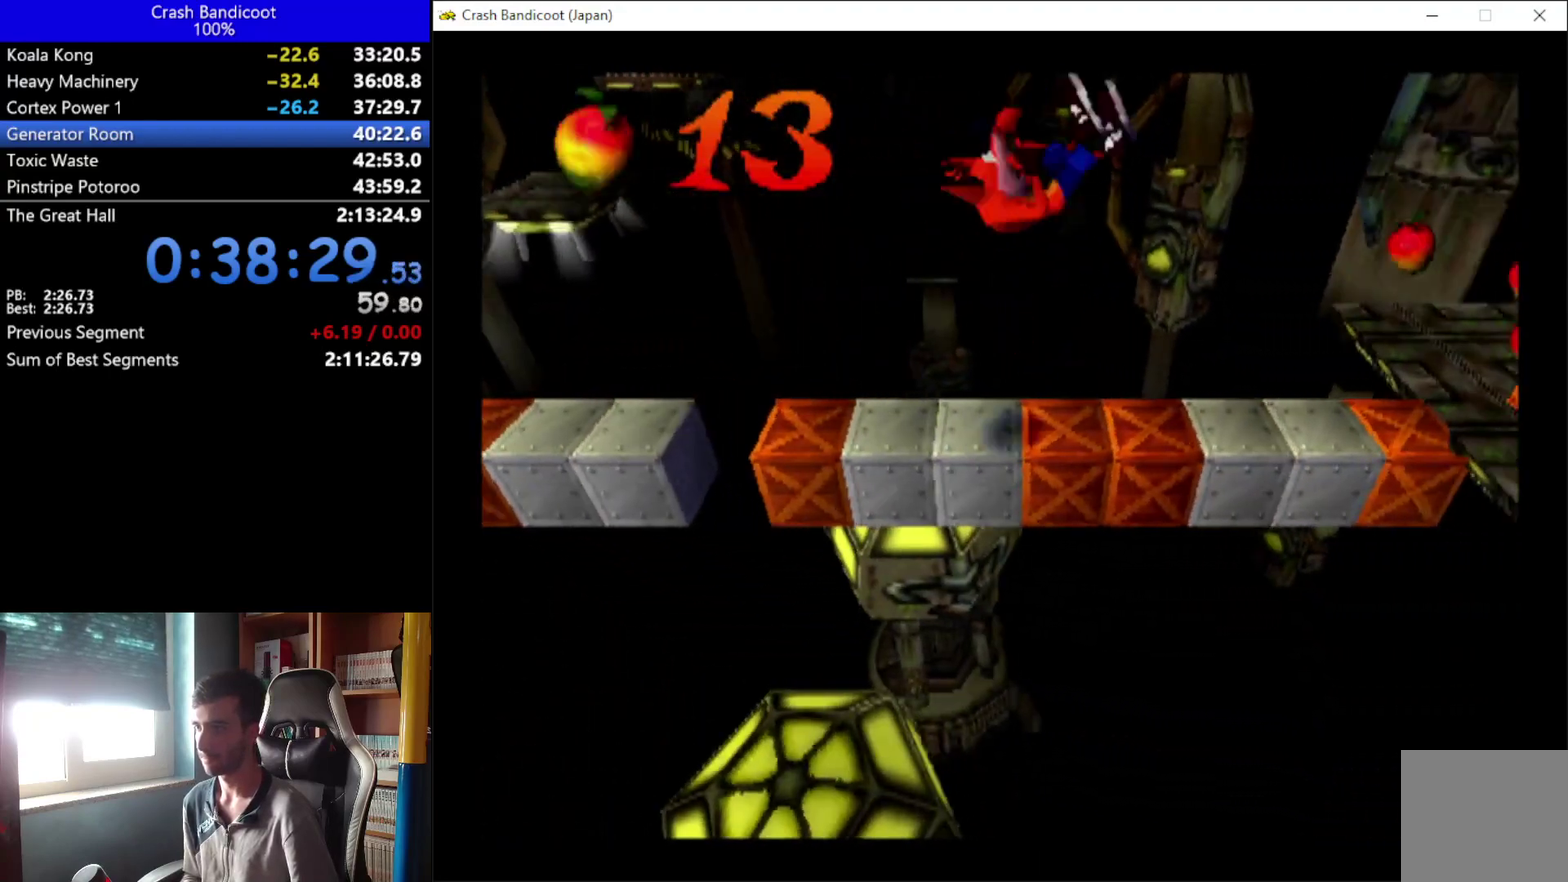
{"buttons": ["DPAD_RIGHT"], "left_stick": "center", "events": [[67, "A", "down"], [400, "A", "up"]]}
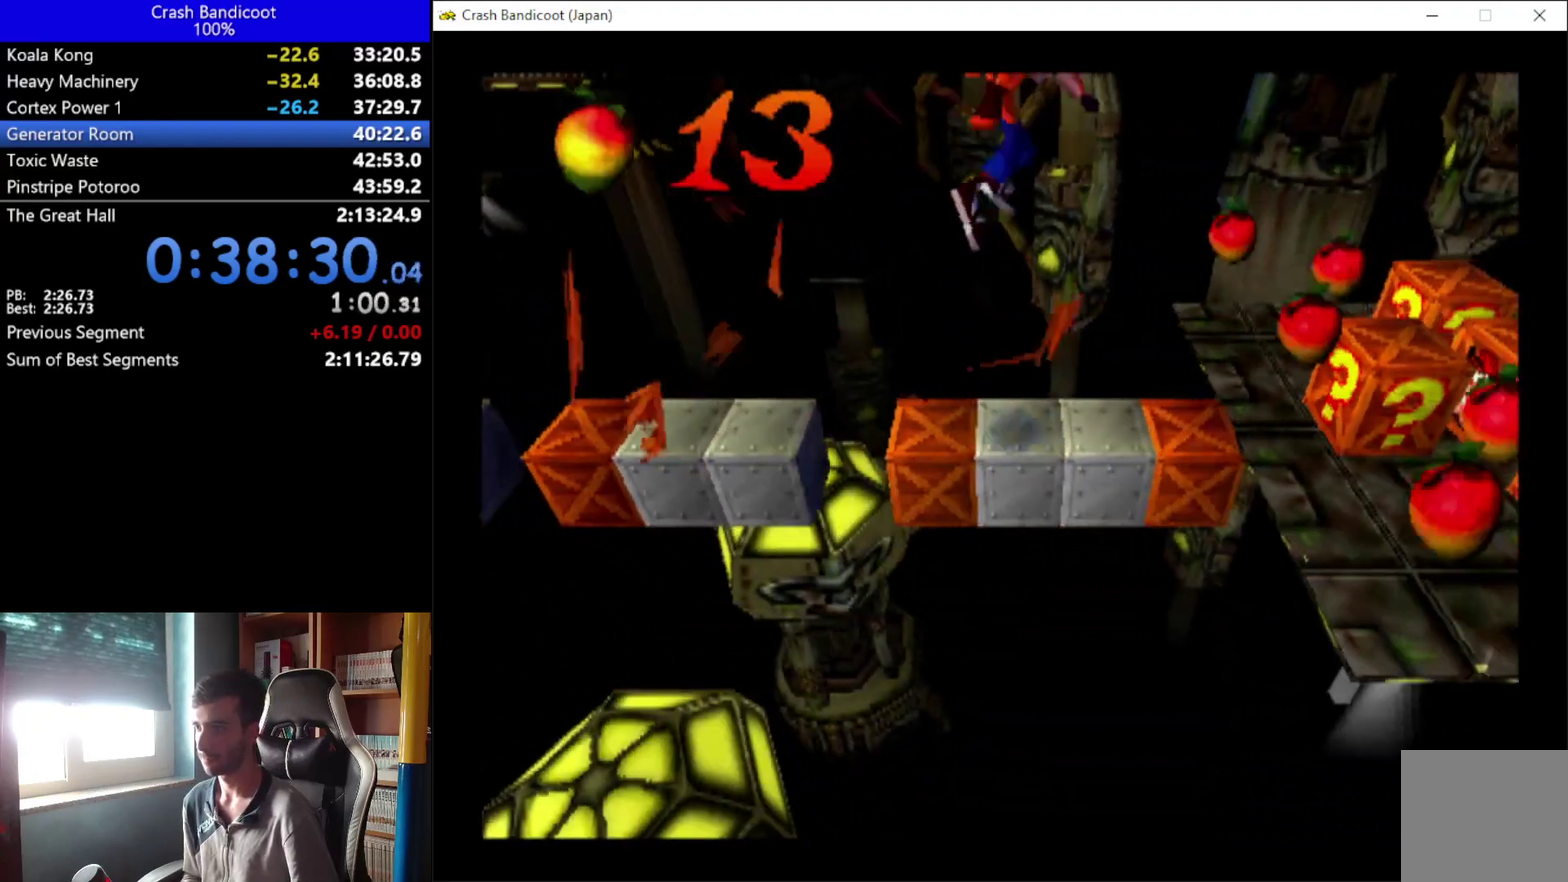
{"buttons": ["DPAD_DOWN", "DPAD_RIGHT"], "left_stick": "center", "events": [[333, "A", "down"], [400, "DPAD_DOWN", "down"], [467, "A", "up"]]}
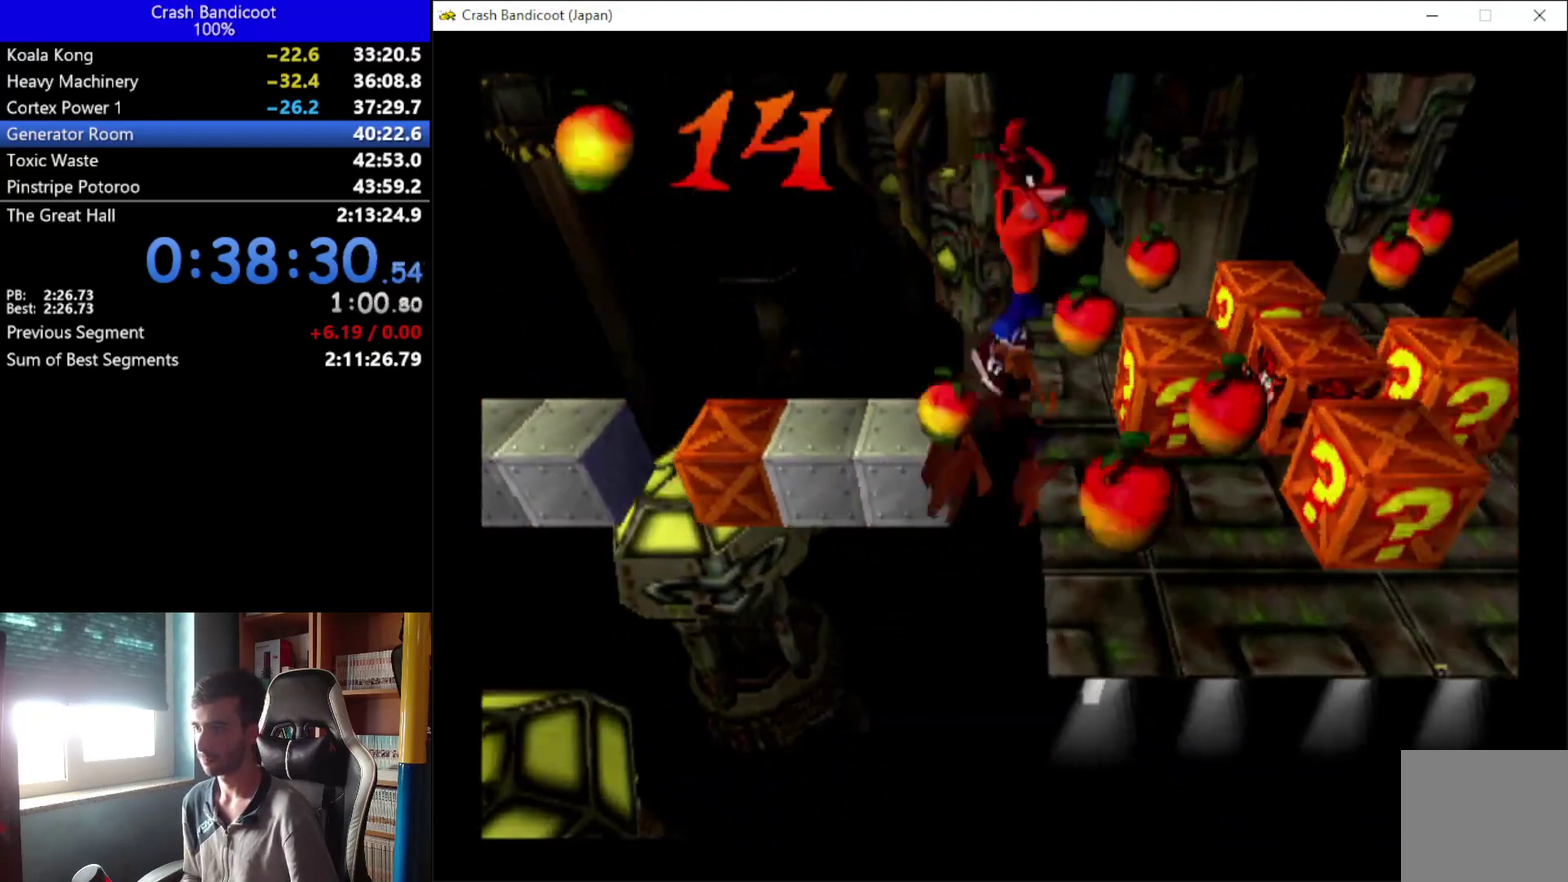
{"buttons": ["X", "DPAD_UP", "DPAD_RIGHT"], "left_stick": "center", "events": [[200, "DPAD_DOWN", "up"], [267, "DPAD_UP", "down"], [433, "X", "down"]]}
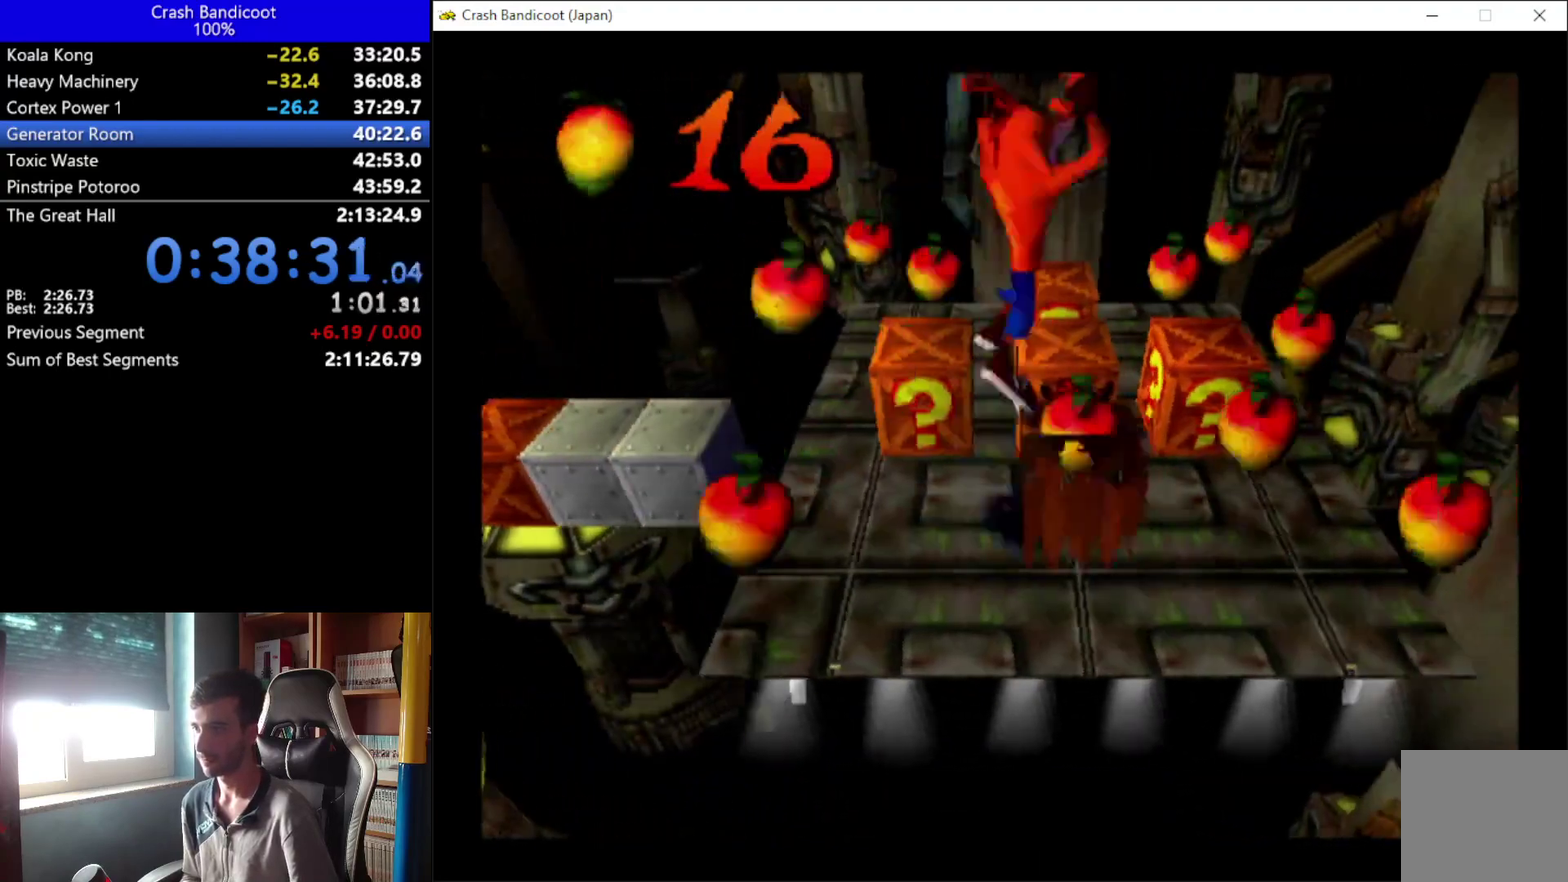
{"buttons": ["DPAD_DOWN"], "left_stick": "center", "events": [[167, "DPAD_RIGHT", "up"], [233, "DPAD_LEFT", "down"], [333, "DPAD_LEFT", "up"], [333, "DPAD_UP", "up"], [367, "DPAD_DOWN", "down"], [400, "DPAD_RIGHT", "down"], [400, "X", "up"], [500, "DPAD_RIGHT", "up"]]}
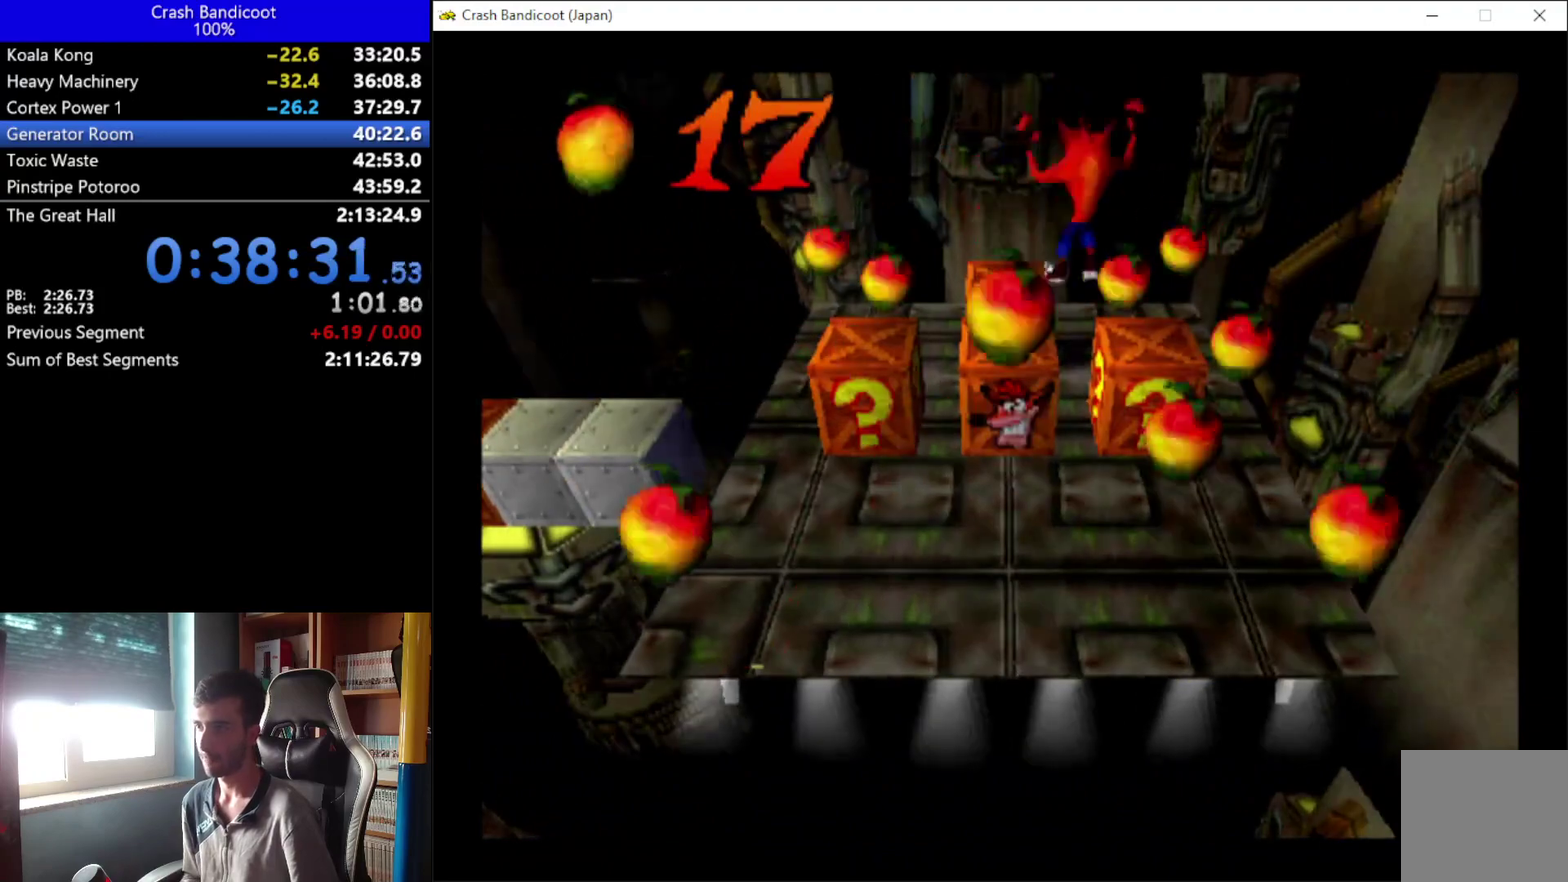
{"buttons": [], "left_stick": "center", "events": [[33, "X", "down"], [67, "DPAD_LEFT", "down"], [300, "X", "up"], [467, "DPAD_LEFT", "up"], [500, "DPAD_DOWN", "up"]]}
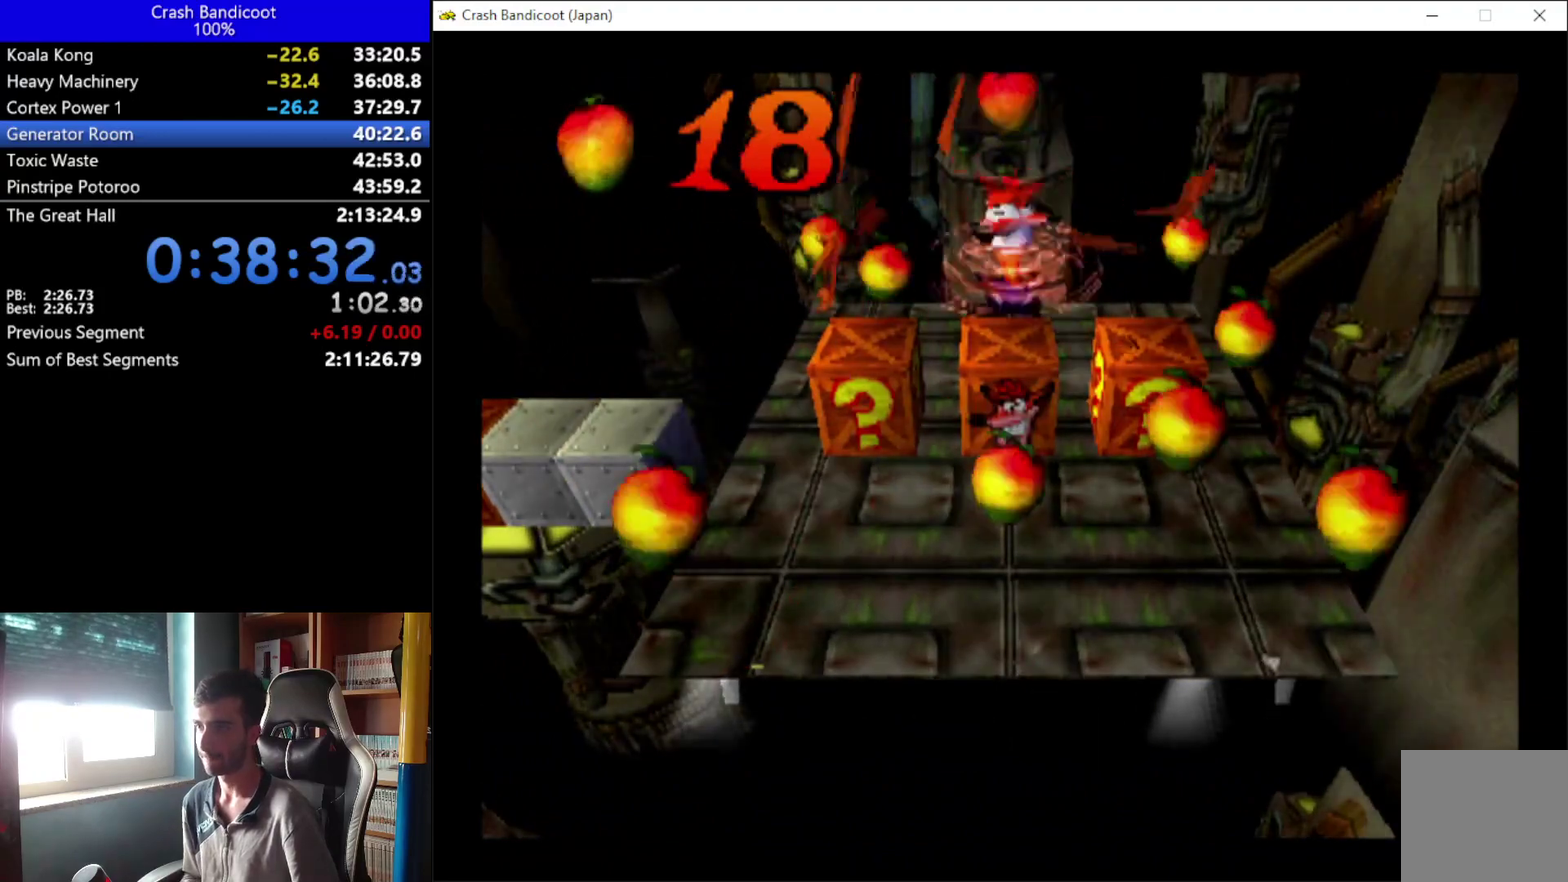
{"buttons": ["X", "DPAD_UP", "DPAD_LEFT"], "left_stick": "center", "events": [[200, "DPAD_RIGHT", "down"], [300, "DPAD_DOWN", "down"], [333, "DPAD_RIGHT", "up"], [367, "DPAD_LEFT", "down"], [400, "DPAD_DOWN", "up"], [467, "DPAD_UP", "down"], [467, "X", "down"]]}
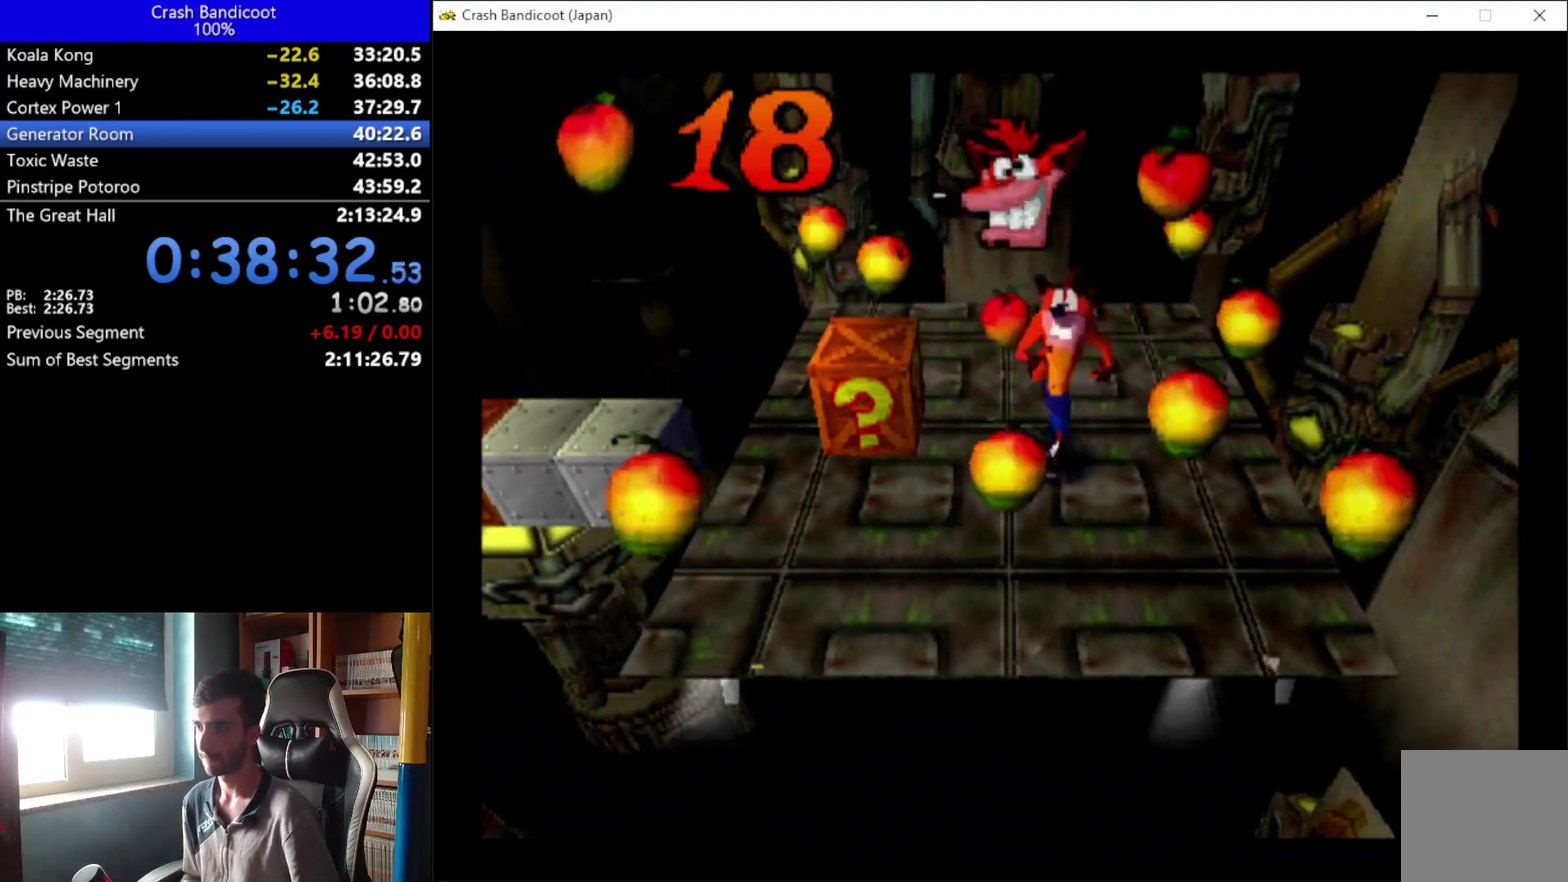
{"buttons": ["A", "DPAD_LEFT"], "left_stick": "center", "events": [[67, "DPAD_UP", "up"], [133, "X", "up"], [433, "A", "down"]]}
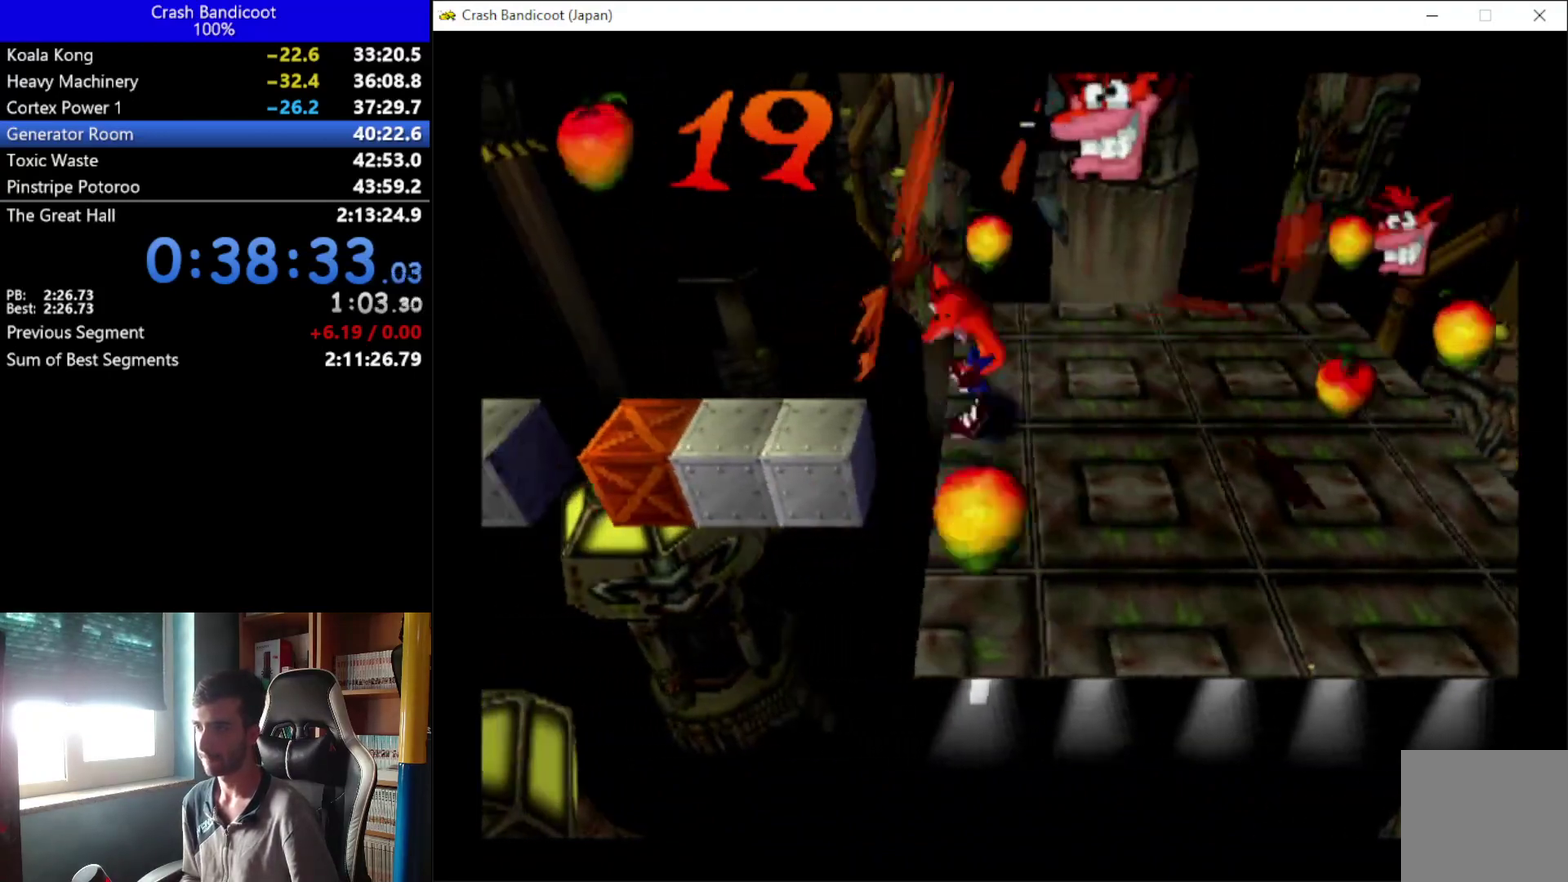
{"buttons": ["DPAD_LEFT"], "left_stick": "center", "events": [[133, "A", "up"]]}
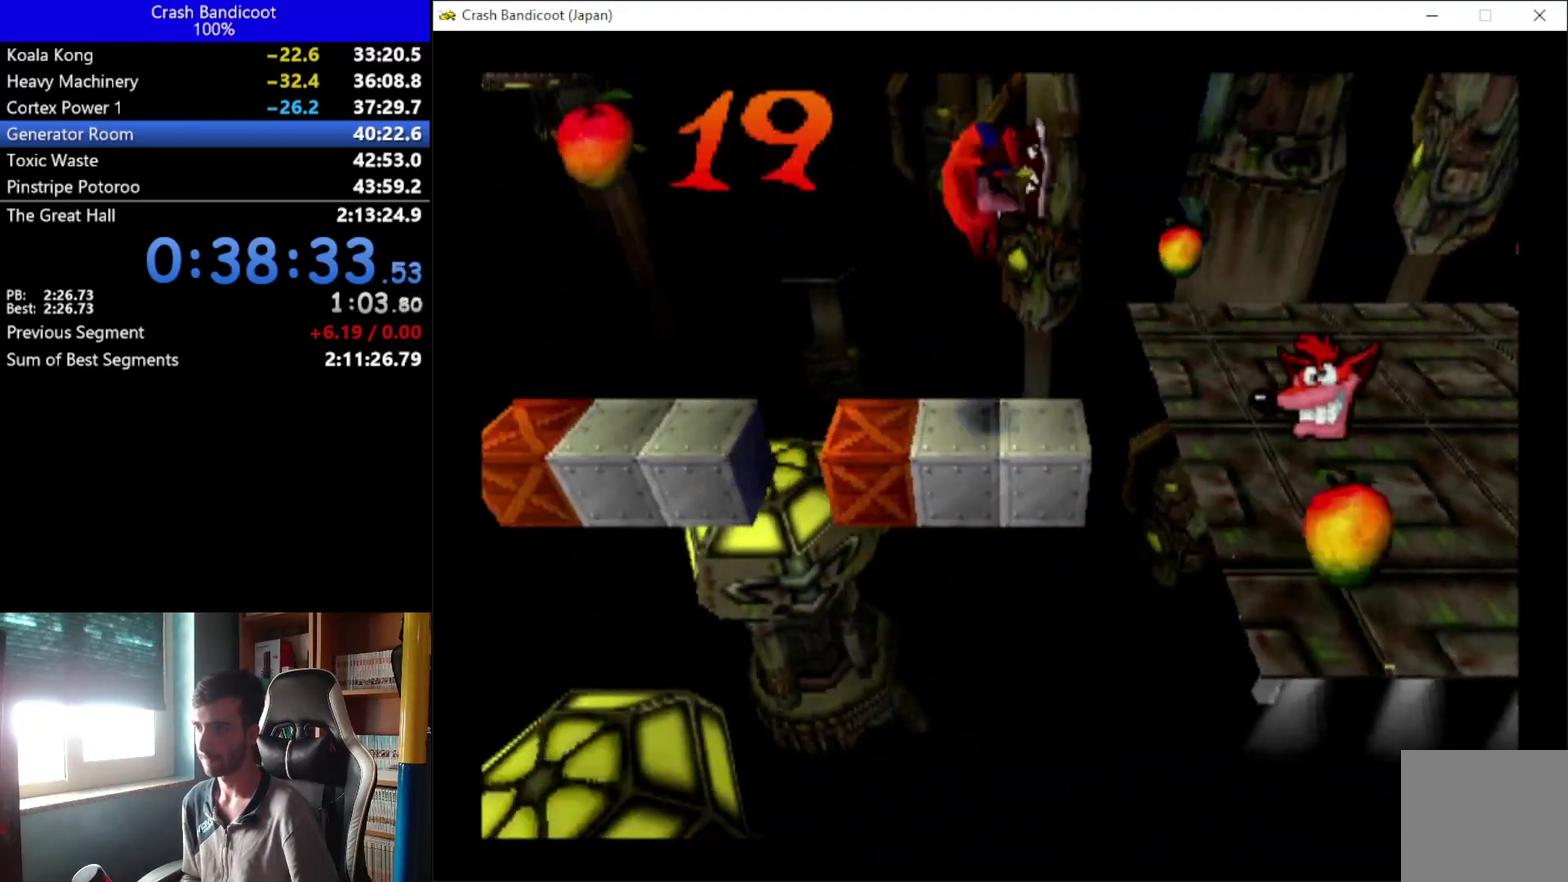
{"buttons": ["A", "DPAD_LEFT"], "left_stick": "center", "events": [[100, "A", "down"], [167, "DPAD_DOWN", "down"], [233, "DPAD_DOWN", "up"]]}
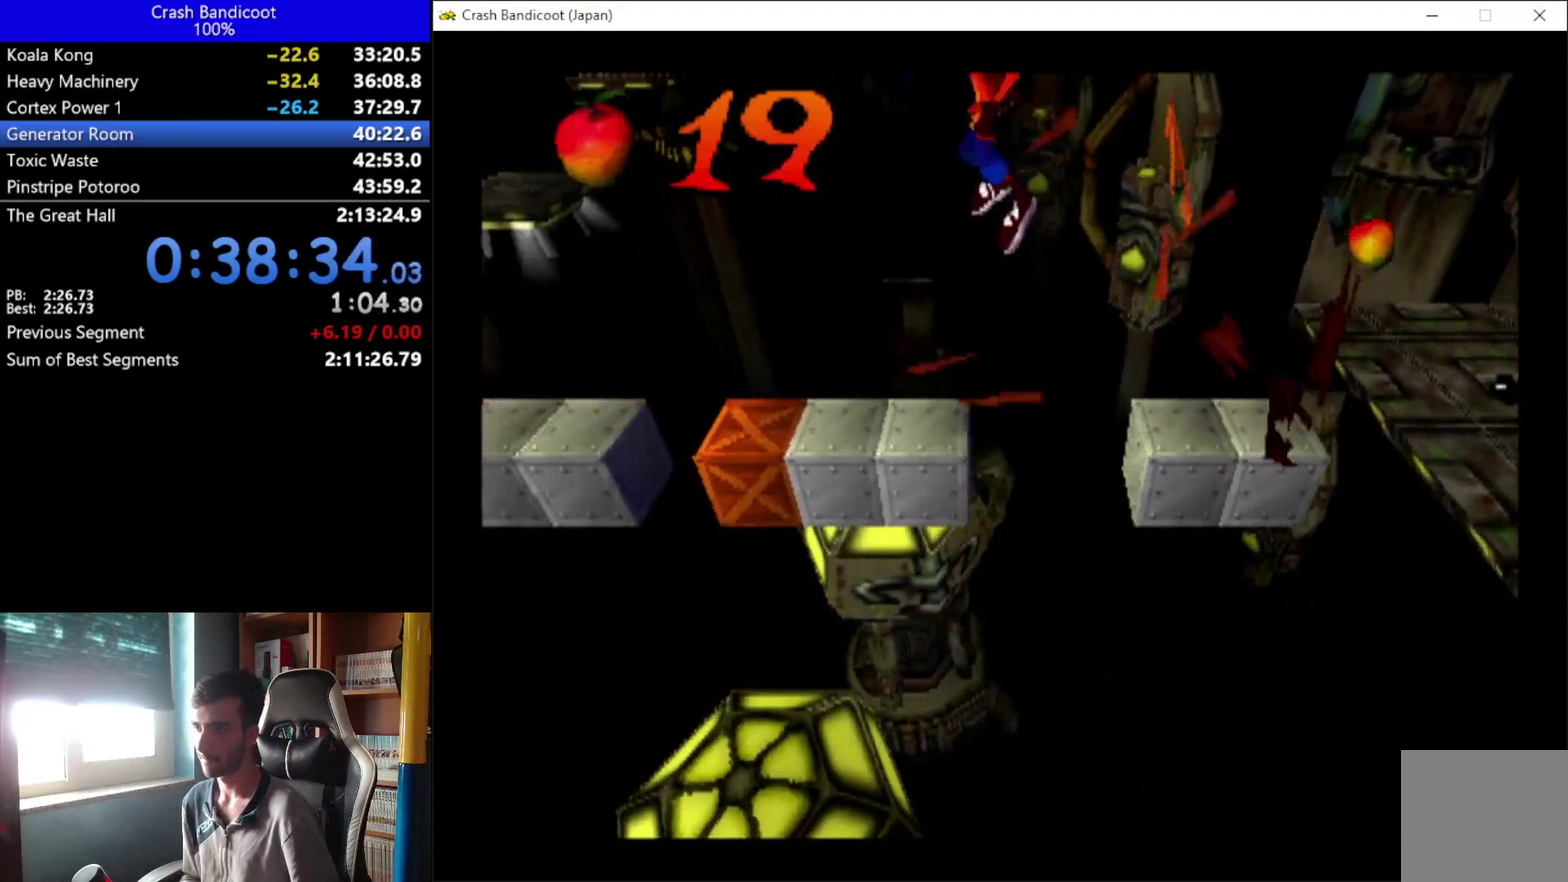
{"buttons": ["A", "DPAD_LEFT"], "left_stick": "center", "events": [[33, "A", "up"], [367, "A", "down"]]}
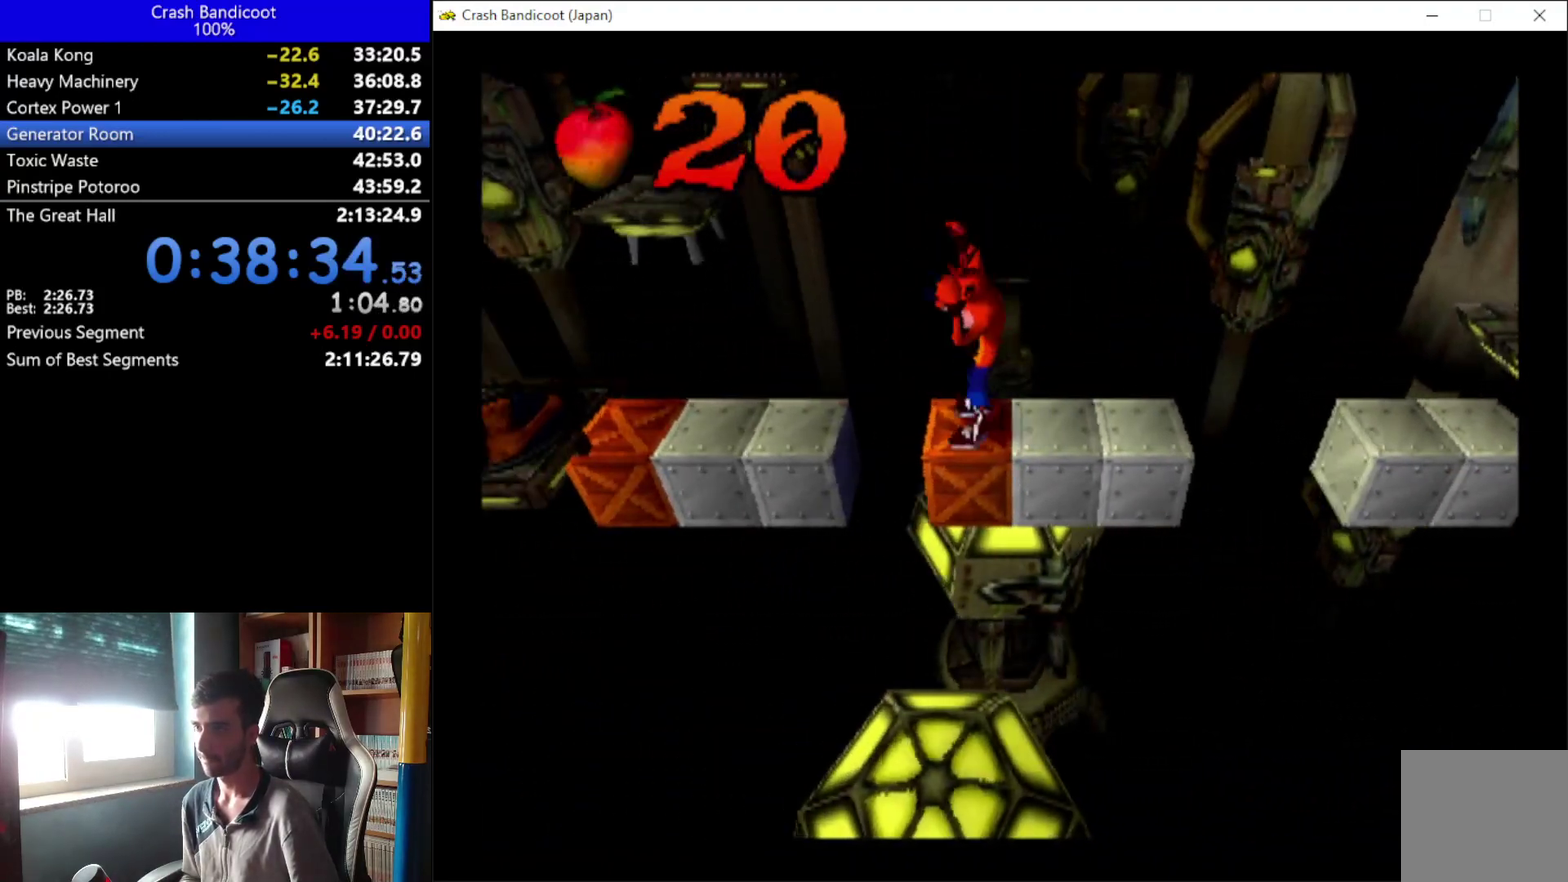
{"buttons": ["DPAD_LEFT"], "left_stick": "center", "events": [[300, "A", "up"]]}
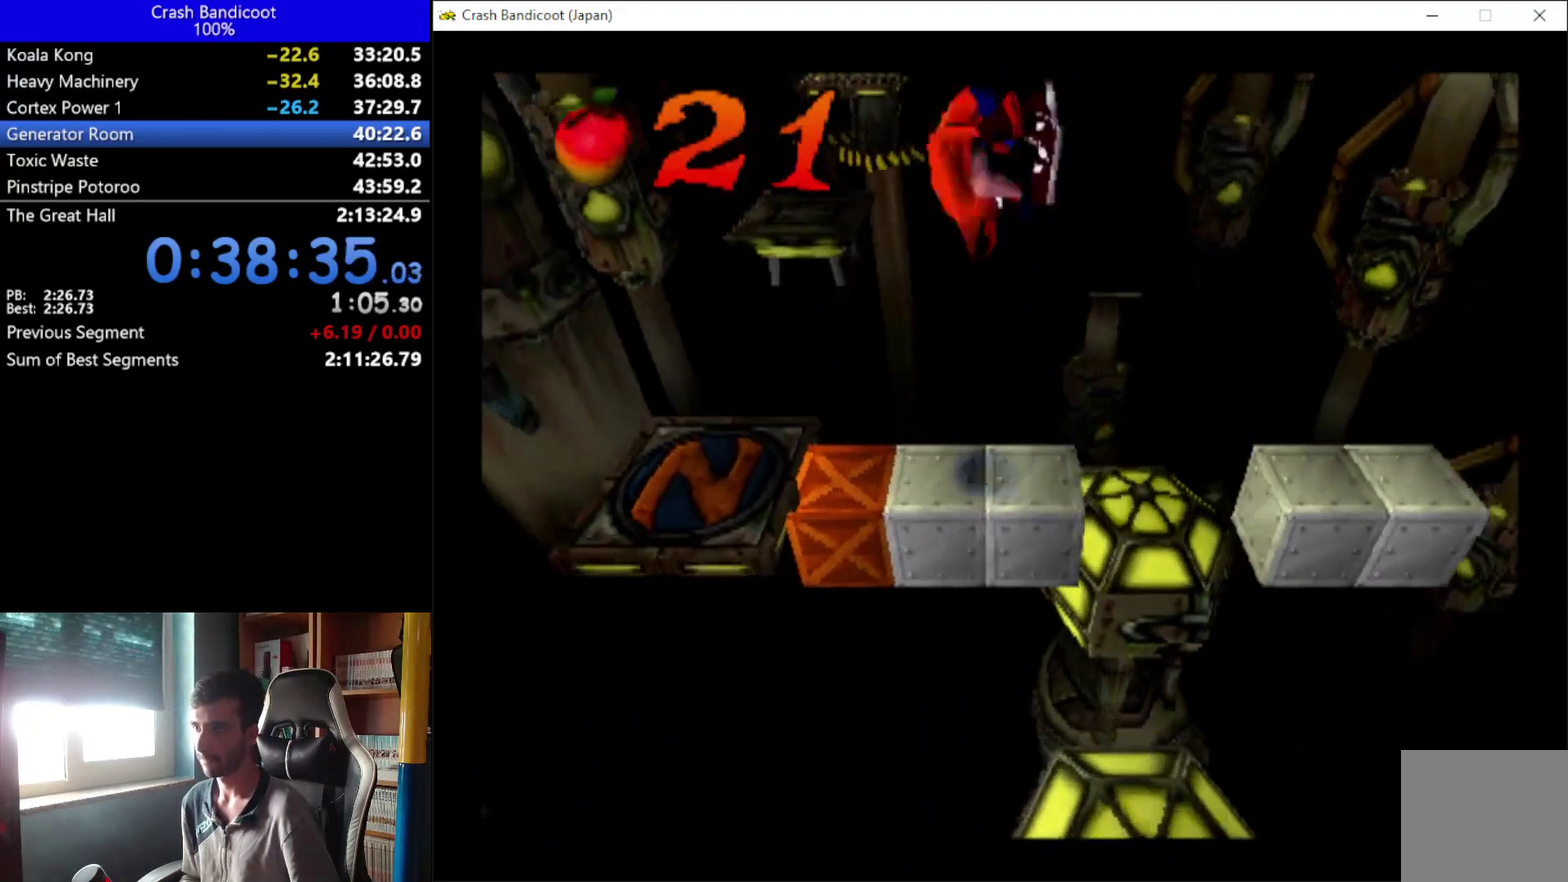
{"buttons": [], "left_stick": "center", "events": [[300, "DPAD_LEFT", "up"]]}
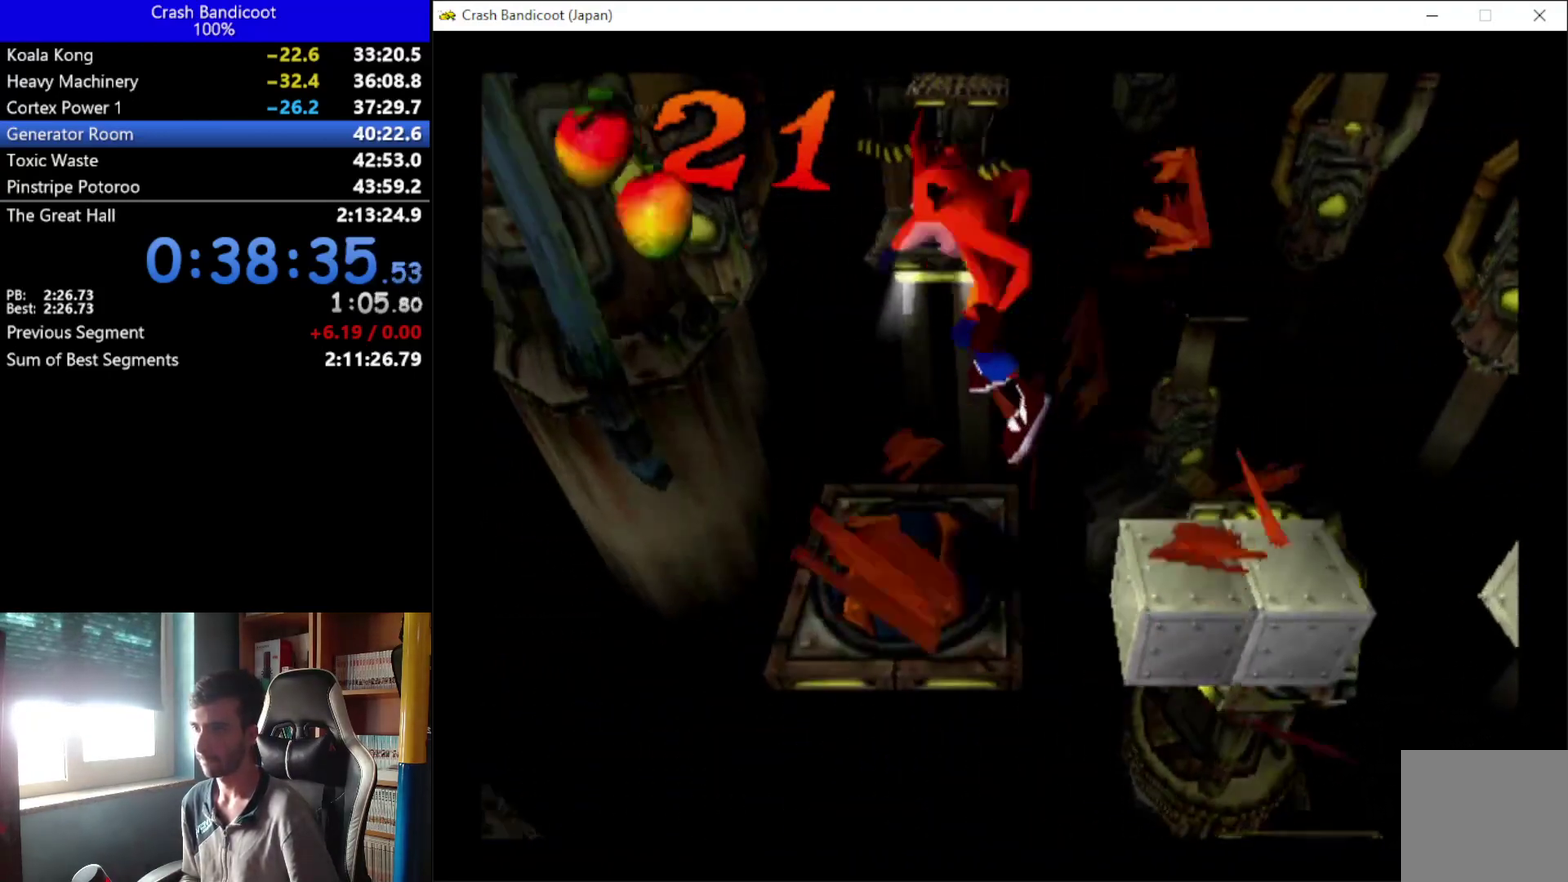
{"buttons": ["DPAD_UP", "DPAD_LEFT"], "left_stick": "center", "events": [[133, "DPAD_RIGHT", "down"], [233, "DPAD_UP", "down"], [300, "DPAD_RIGHT", "up"], [433, "DPAD_LEFT", "down"]]}
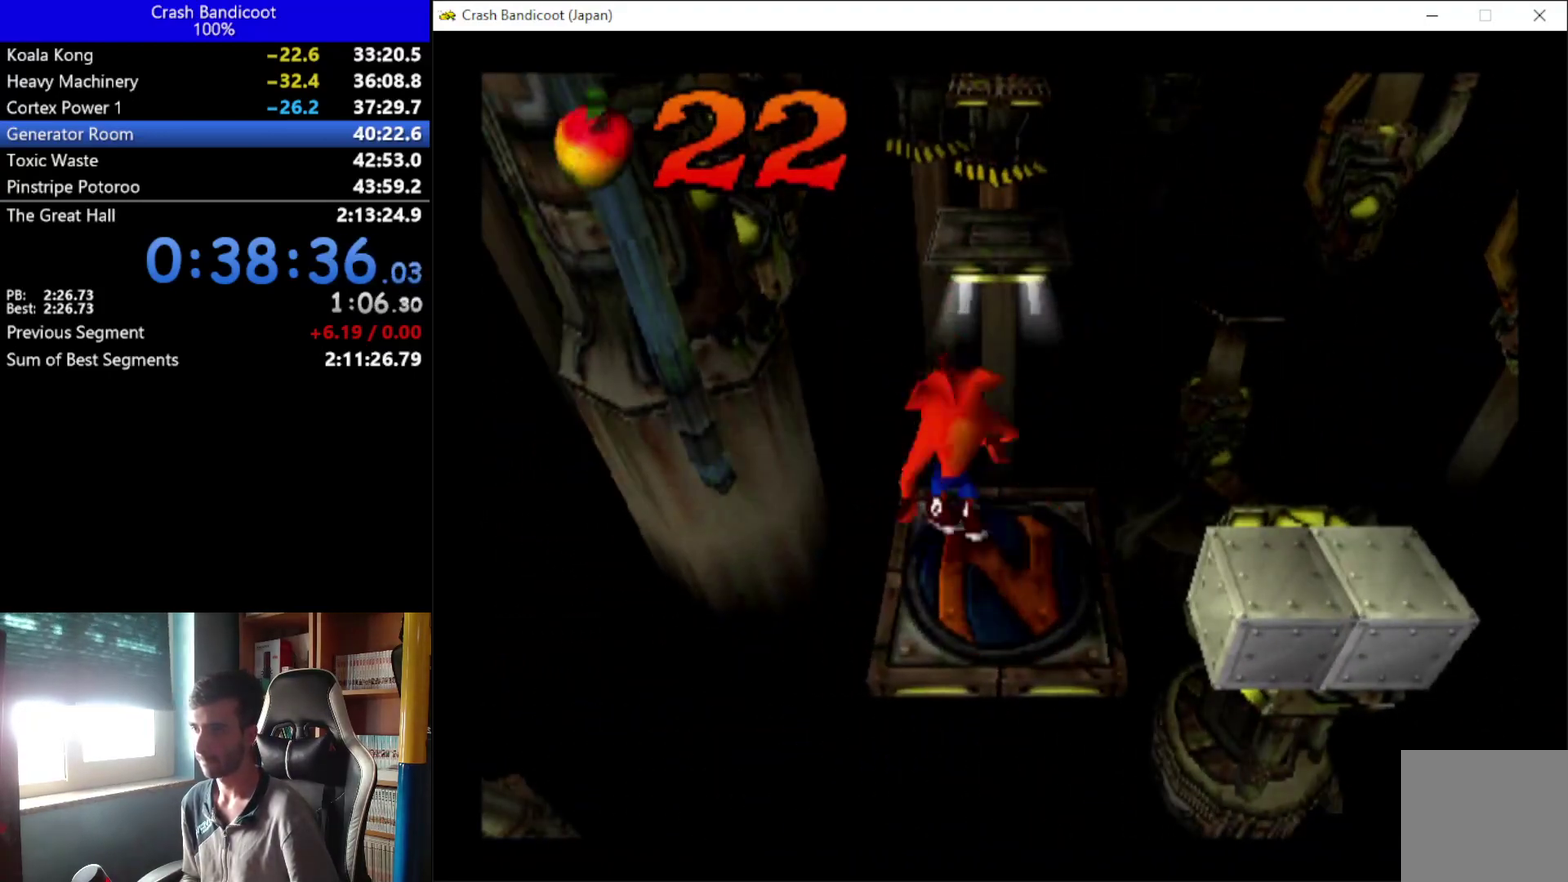
{"buttons": ["DPAD_UP", "DPAD_RIGHT"], "left_stick": "center", "events": [[33, "A", "down"], [67, "DPAD_LEFT", "up"], [433, "DPAD_RIGHT", "down"], [500, "A", "up"]]}
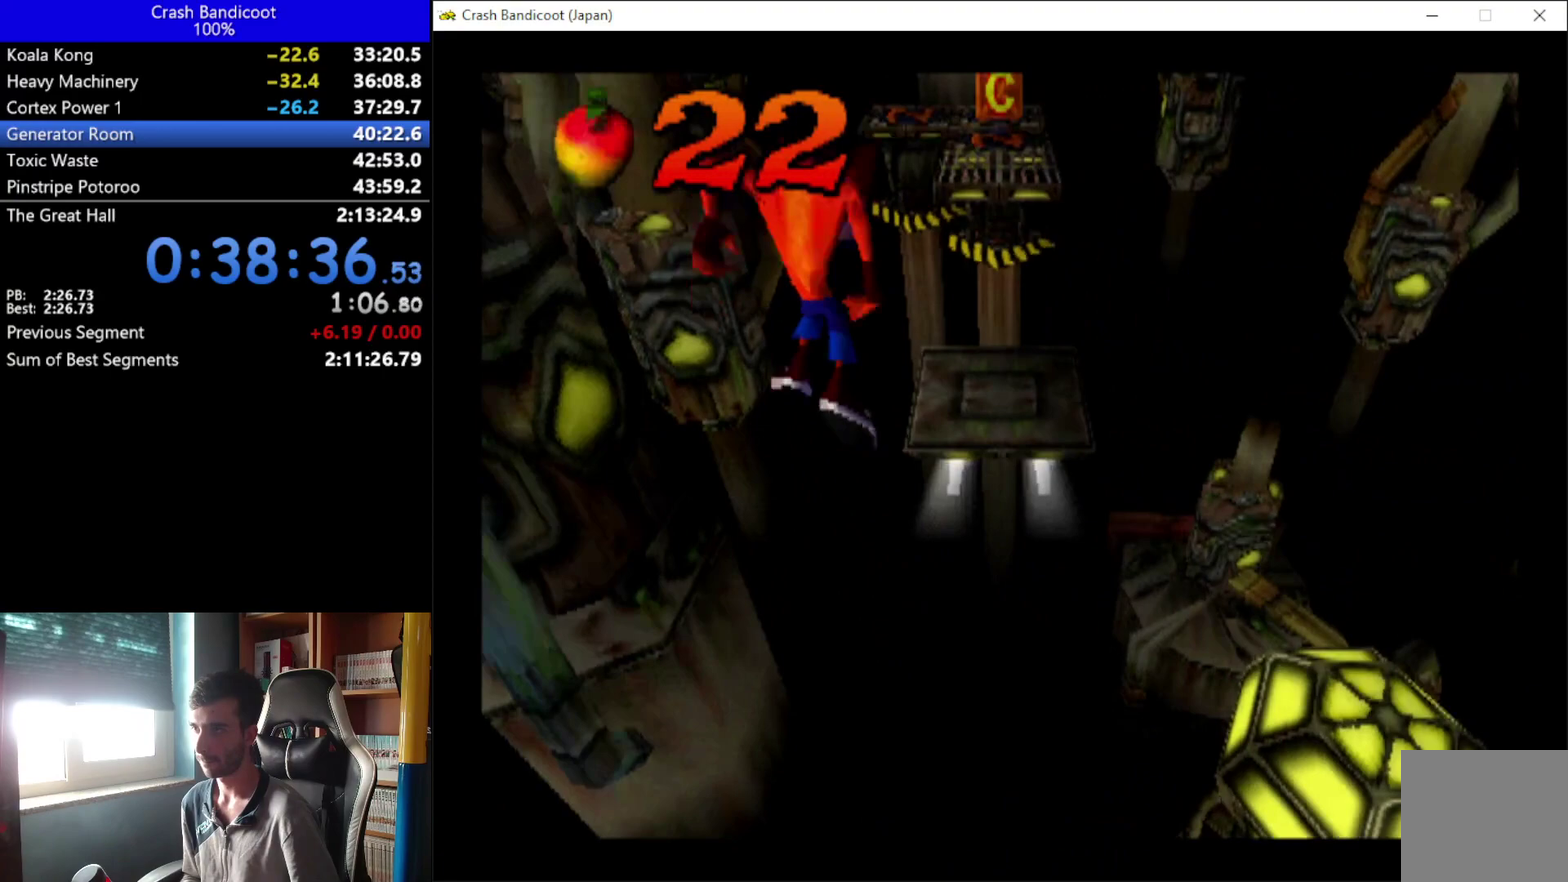
{"buttons": ["A", "DPAD_UP"], "left_stick": "center", "events": [[100, "DPAD_RIGHT", "up"], [433, "A", "down"]]}
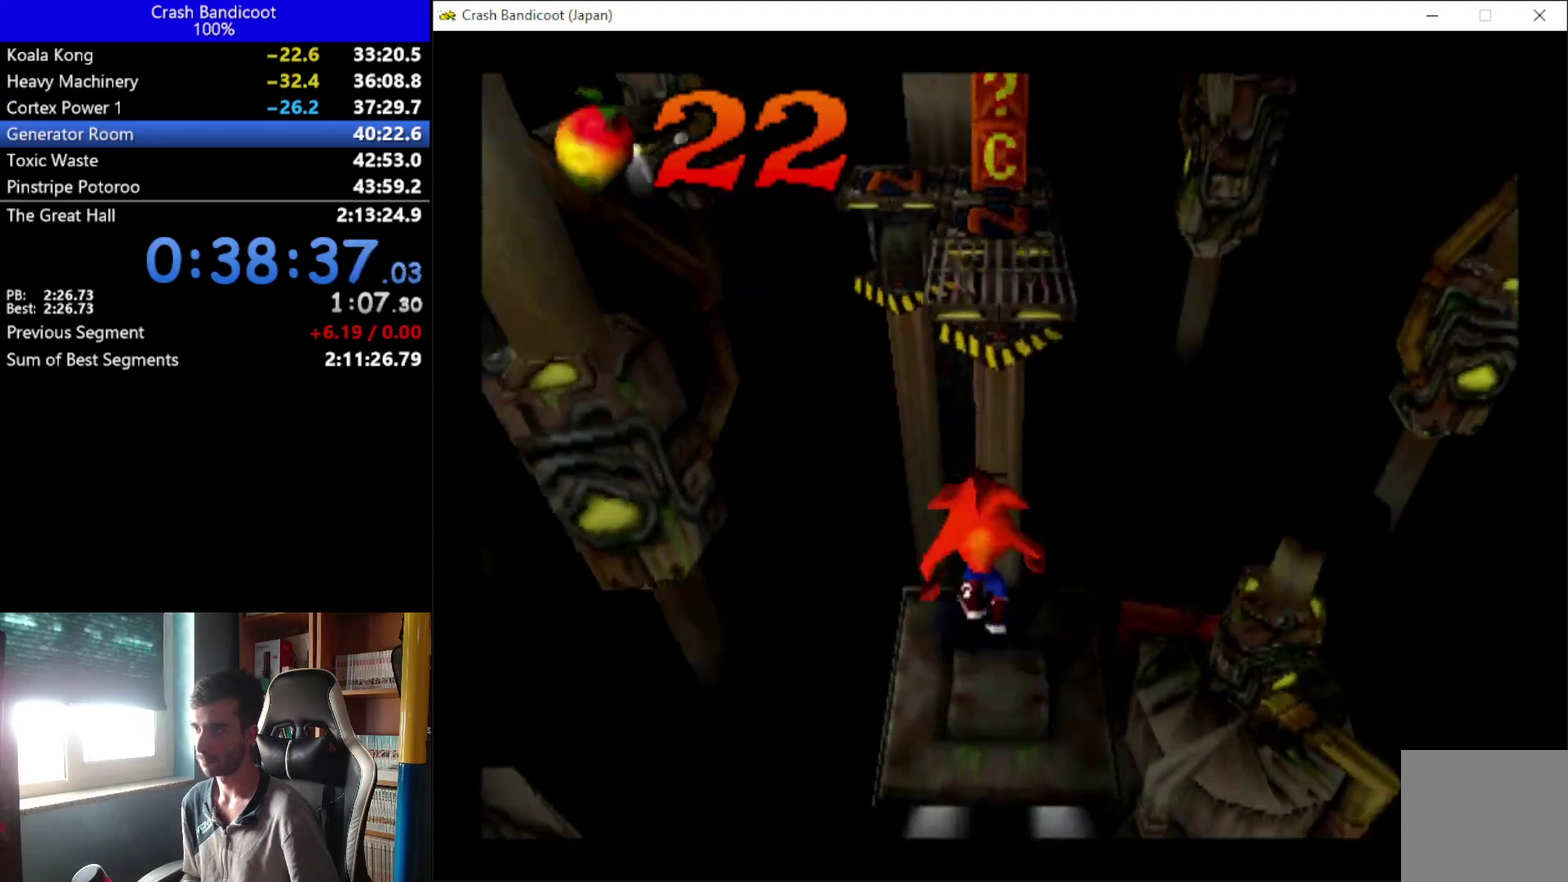
{"buttons": ["DPAD_UP"], "left_stick": "center", "events": [[33, "DPAD_LEFT", "down"], [100, "DPAD_LEFT", "up"], [500, "A", "up"]]}
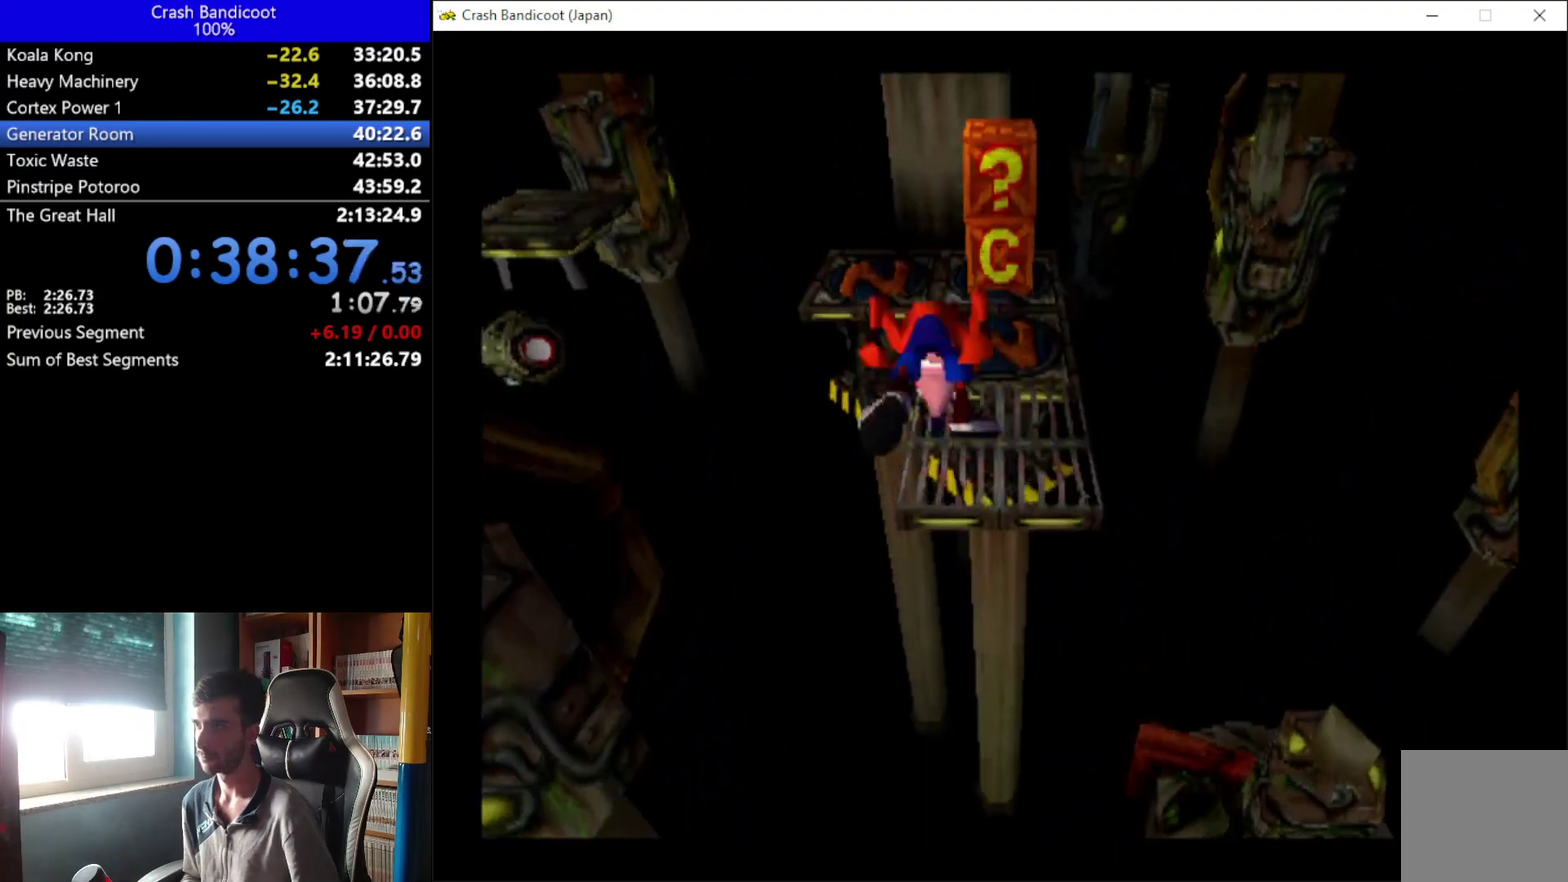
{"buttons": ["X", "DPAD_UP"], "left_stick": "center", "events": [[233, "DPAD_RIGHT", "down"], [300, "DPAD_RIGHT", "up"], [467, "X", "down"]]}
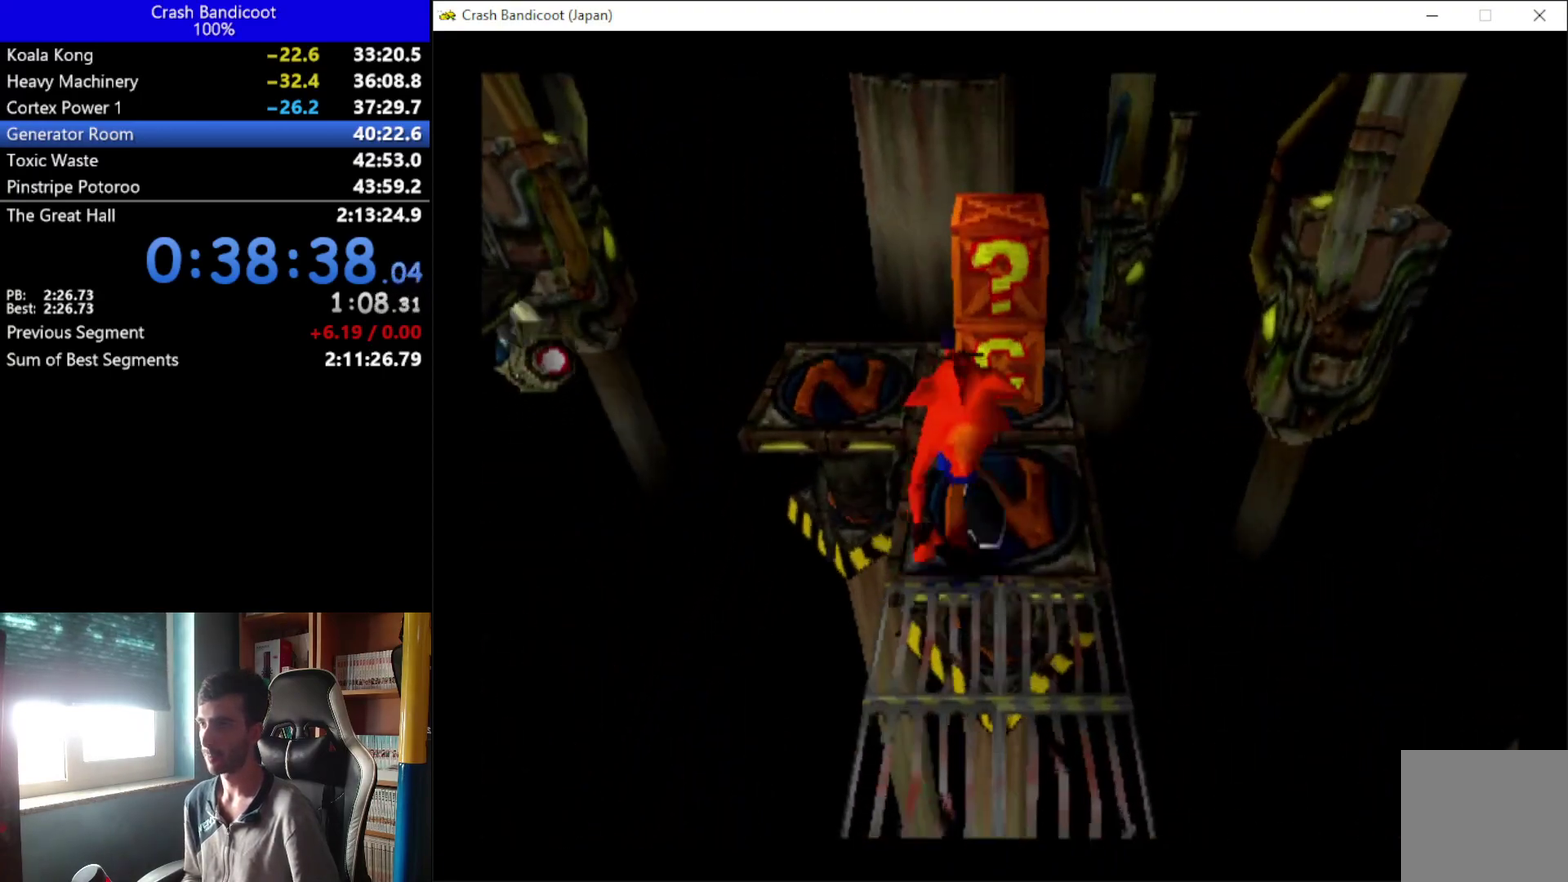
{"buttons": [], "left_stick": "center", "events": [[267, "DPAD_UP", "up"], [367, "X", "up"]]}